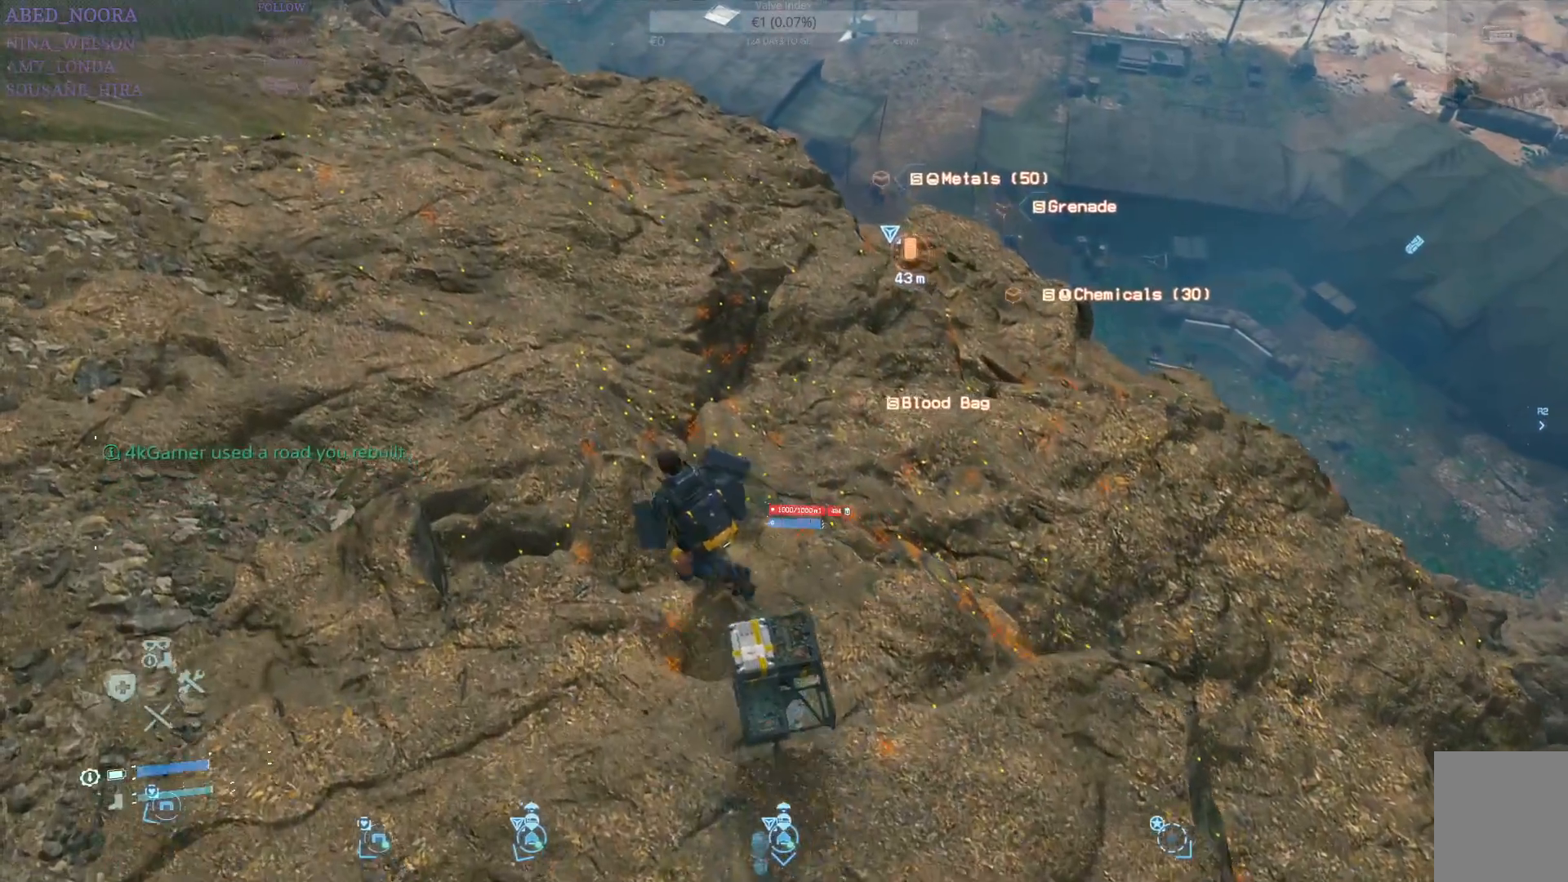
Gameplay with a controller (PlayStation layout); each line is a JSON object with the inputs held at the frame after it. "events" lists button and stick changes between this image and that frame as [ms after this image, input, new state], when the widget could be followed in between.
{"buttons": [], "left_stick": "up-left", "right_stick": "center", "events": []}
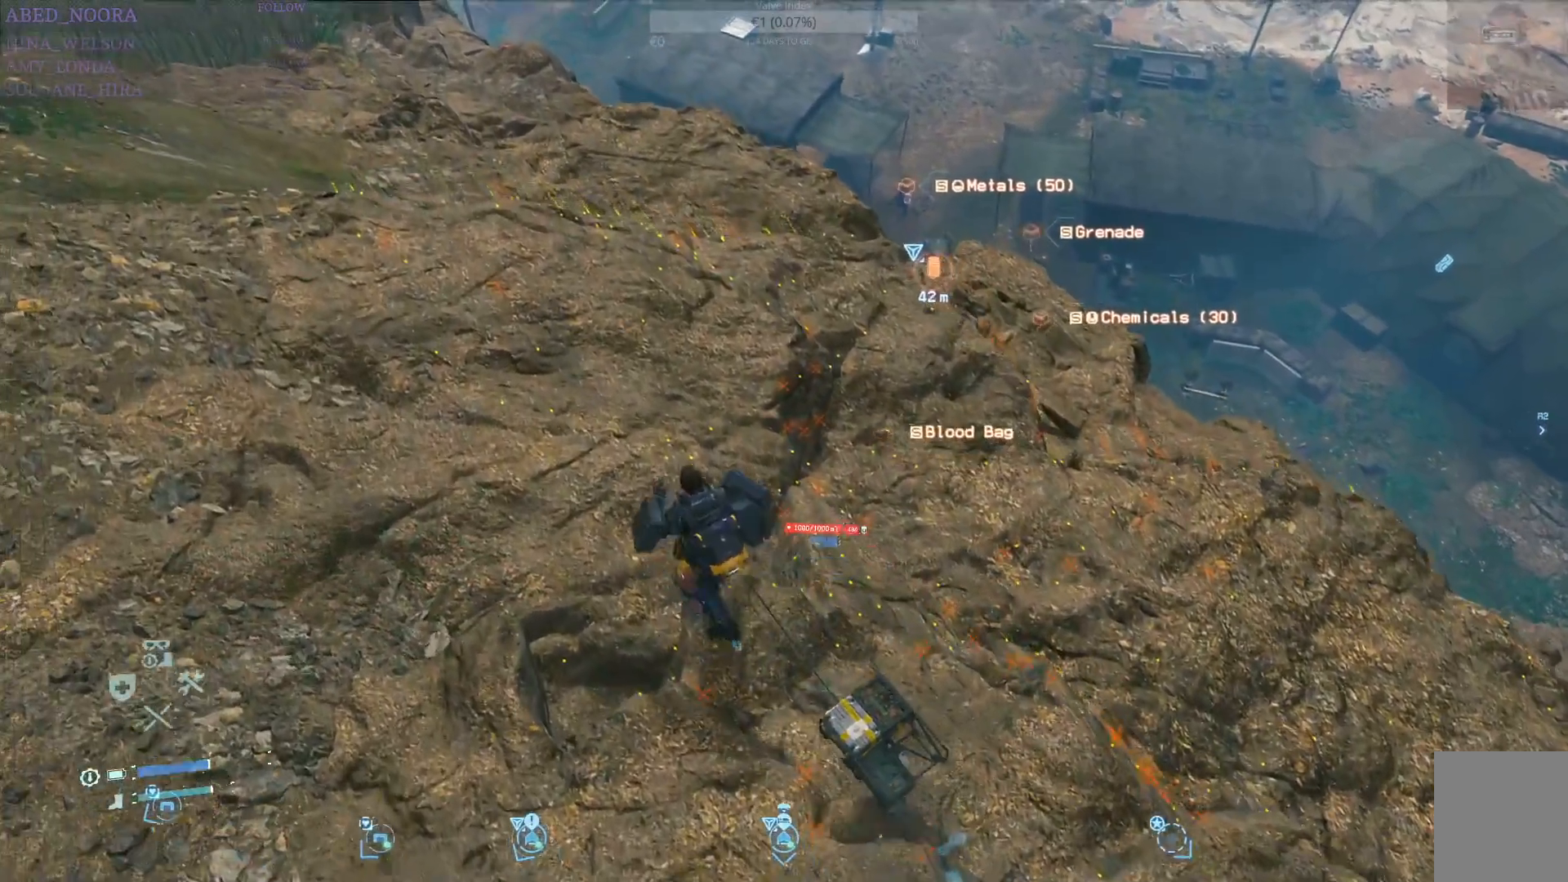
{"buttons": [], "left_stick": "up-left", "right_stick": "center", "events": []}
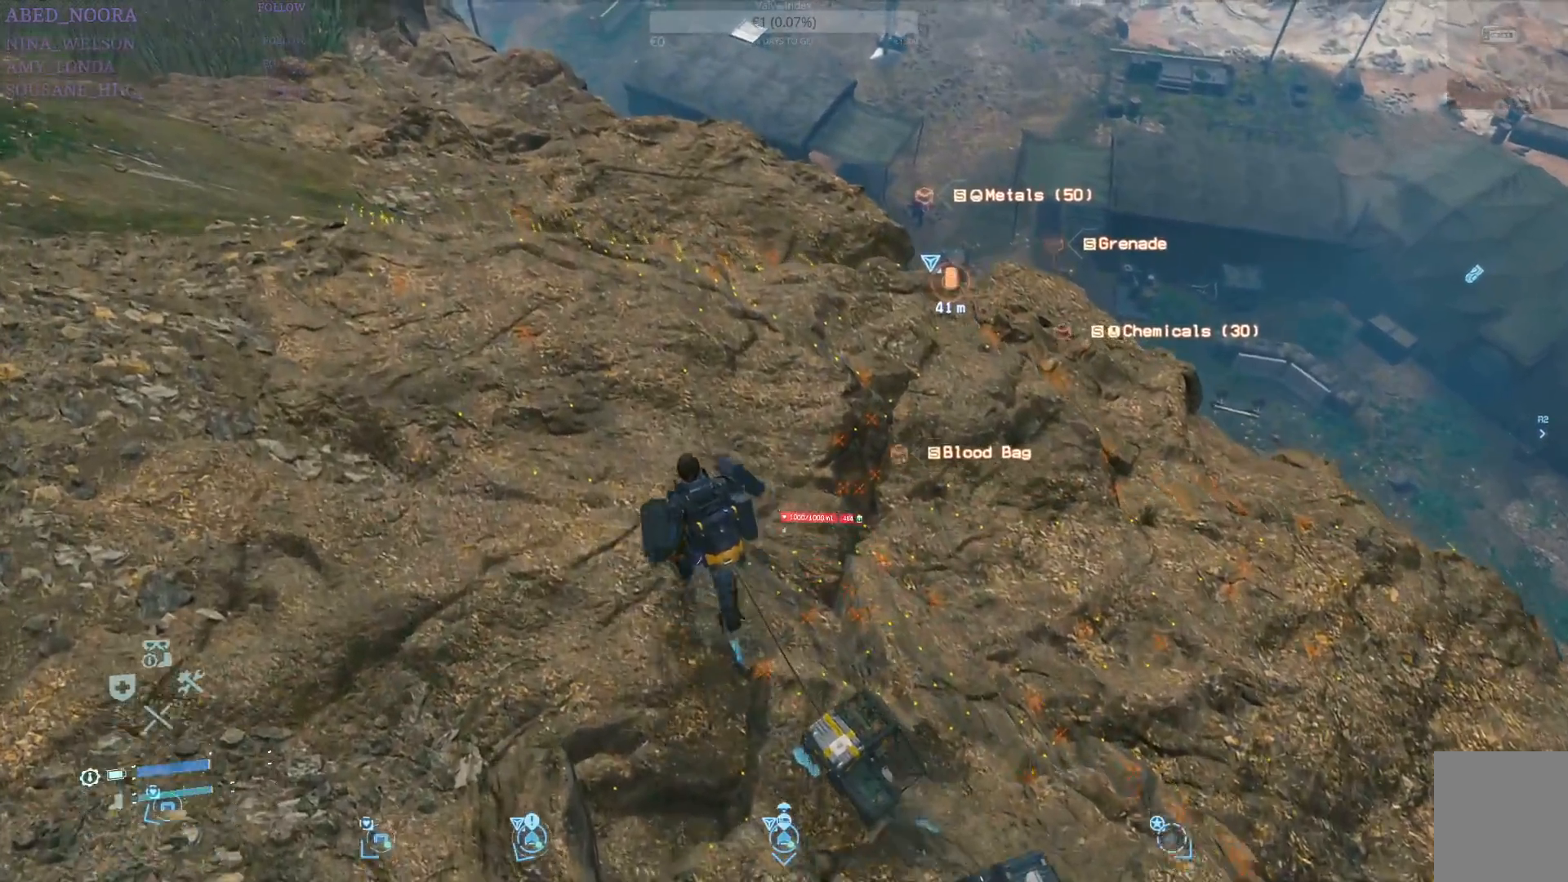
{"buttons": [], "left_stick": "up-left", "right_stick": "up-left", "events": [[417, "right_stick", "up-left"]]}
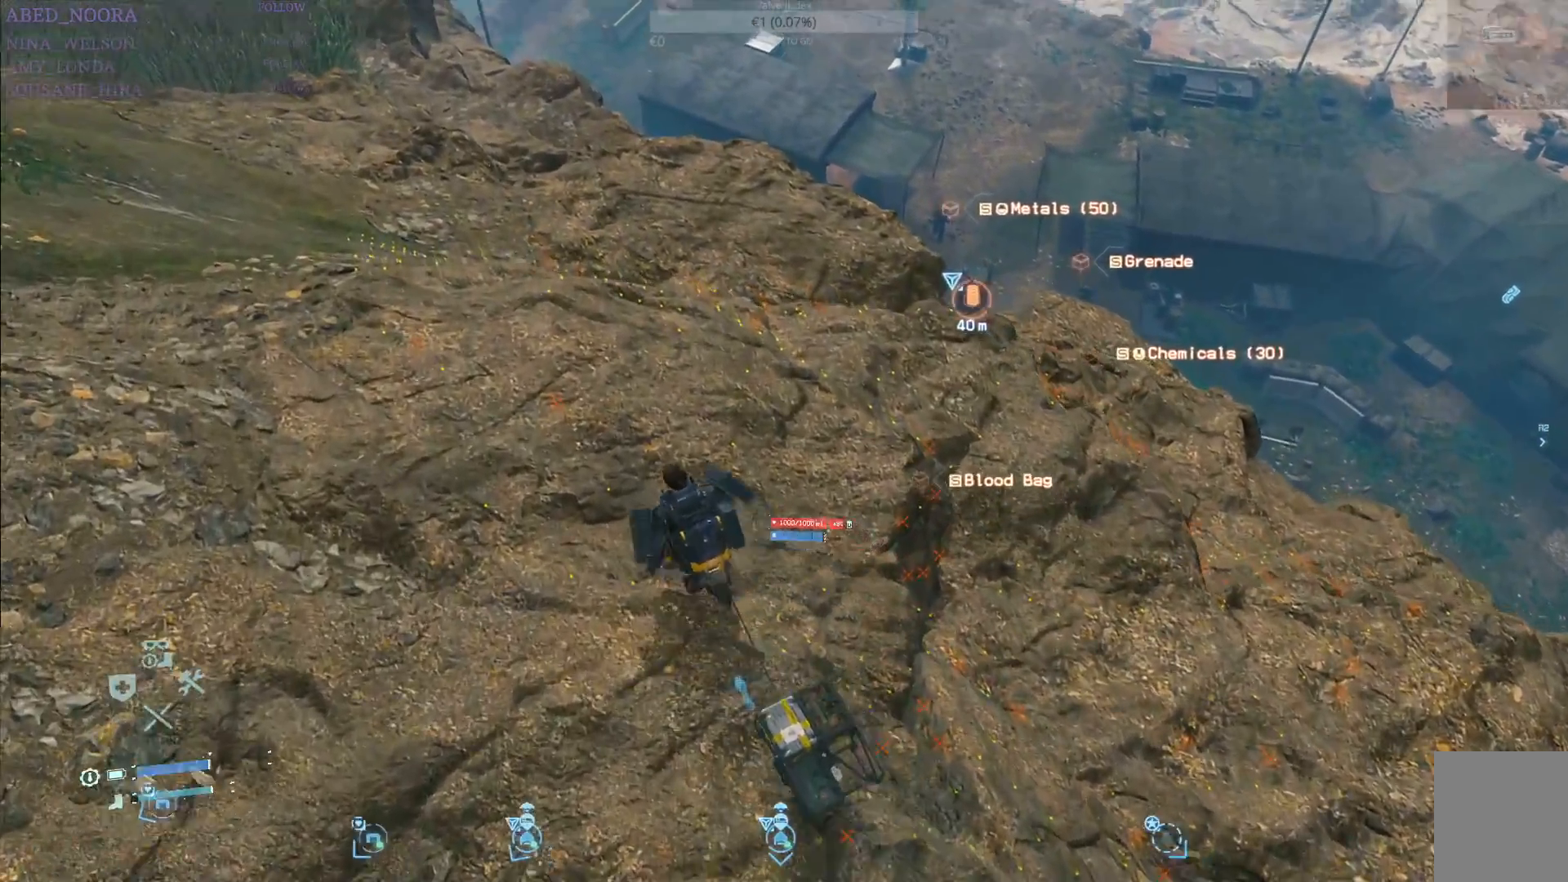
{"buttons": [], "left_stick": "up", "right_stick": "center", "events": [[133, "right_stick", "center"], [433, "left_stick", "up"]]}
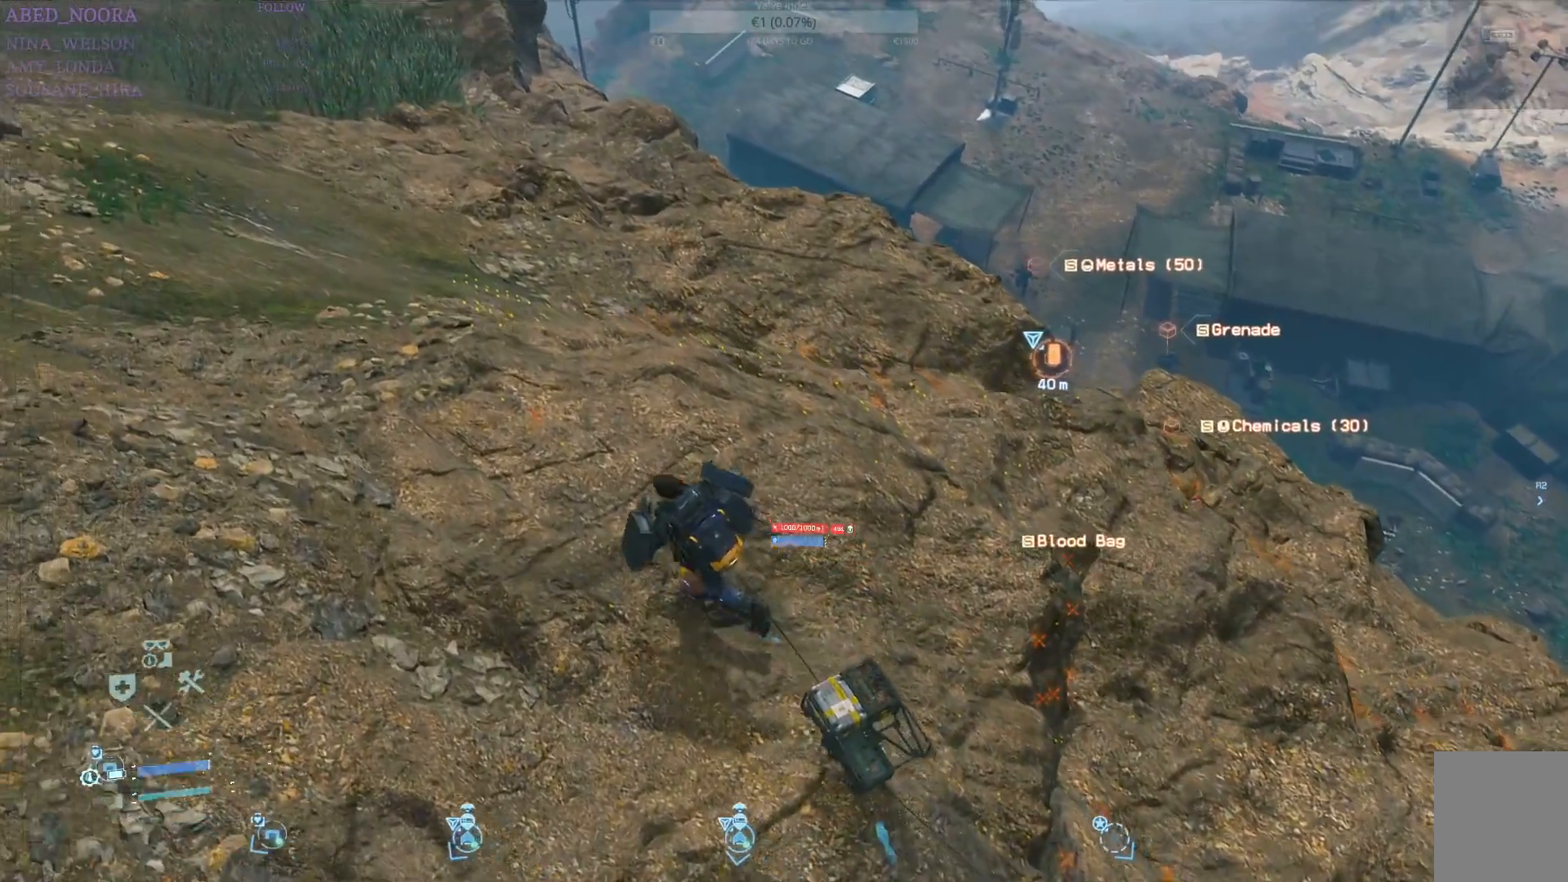
{"buttons": [], "left_stick": "center", "right_stick": "center", "events": [[83, "left_stick", "center"], [267, "CIRCLE", "down"], [367, "CIRCLE", "up"]]}
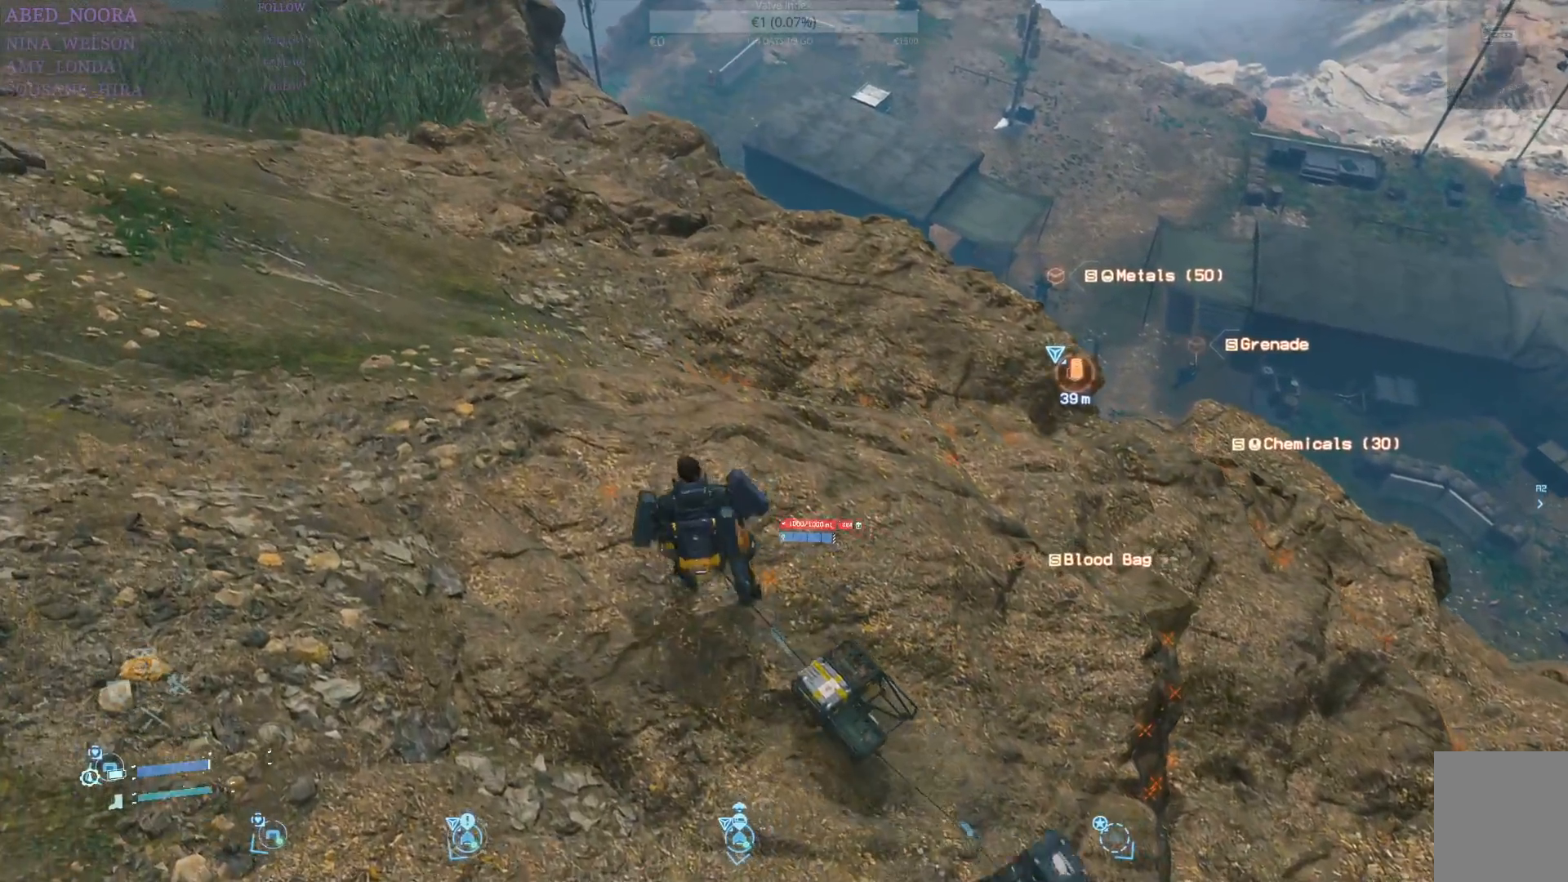
{"buttons": [], "left_stick": "down-right", "right_stick": "center", "events": [[100, "left_stick", "down-right"], [150, "right_stick", "right"], [467, "right_stick", "center"]]}
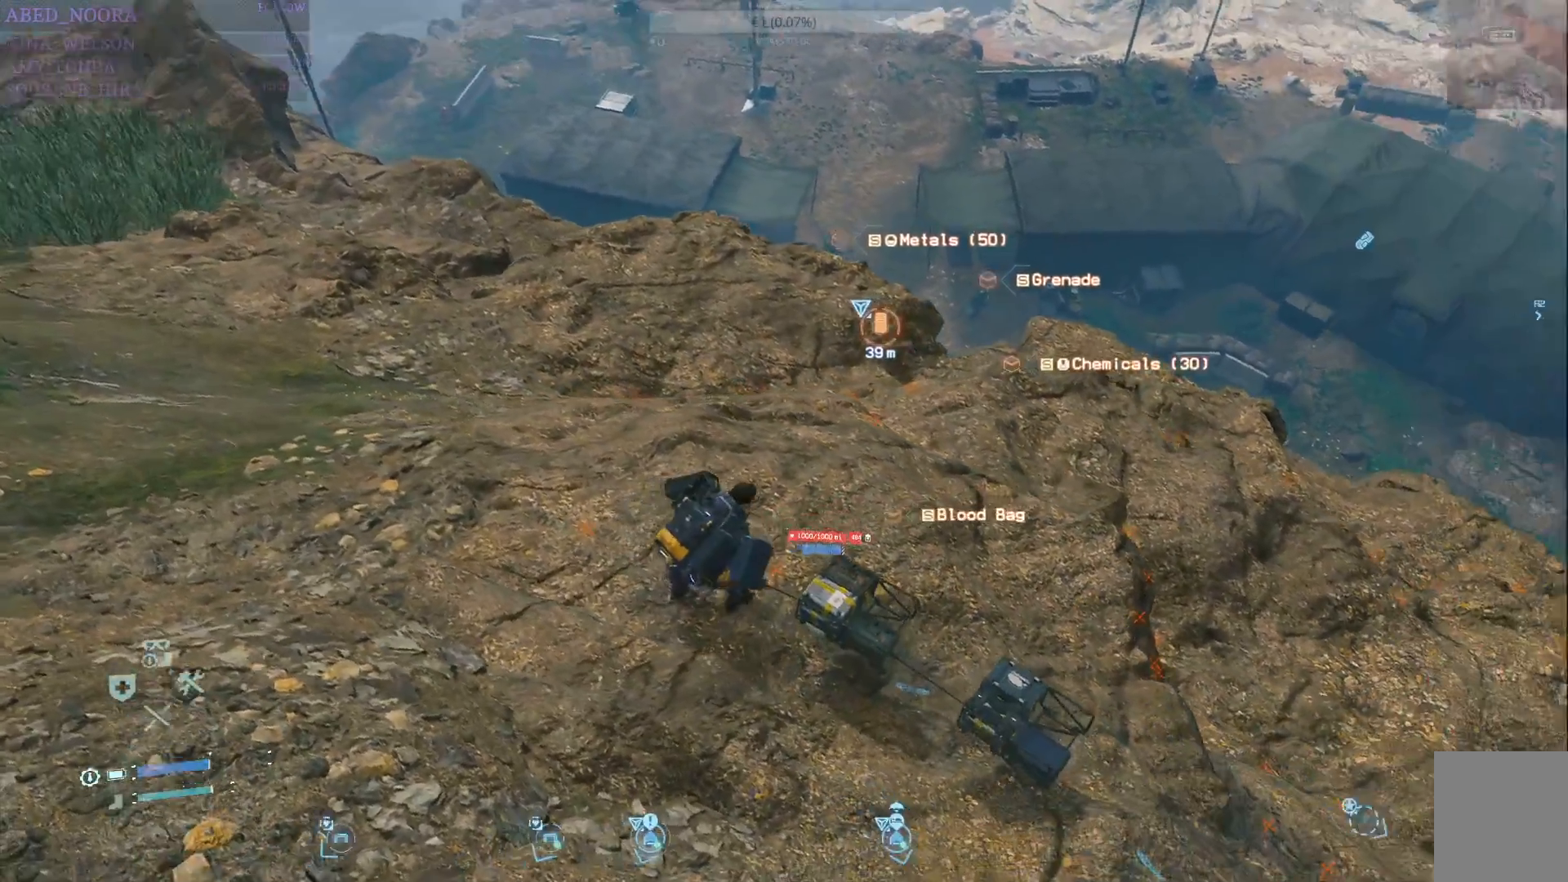
{"buttons": ["SQUARE"], "left_stick": "center", "right_stick": "center", "events": [[133, "left_stick", "center"], [383, "SQUARE", "down"]]}
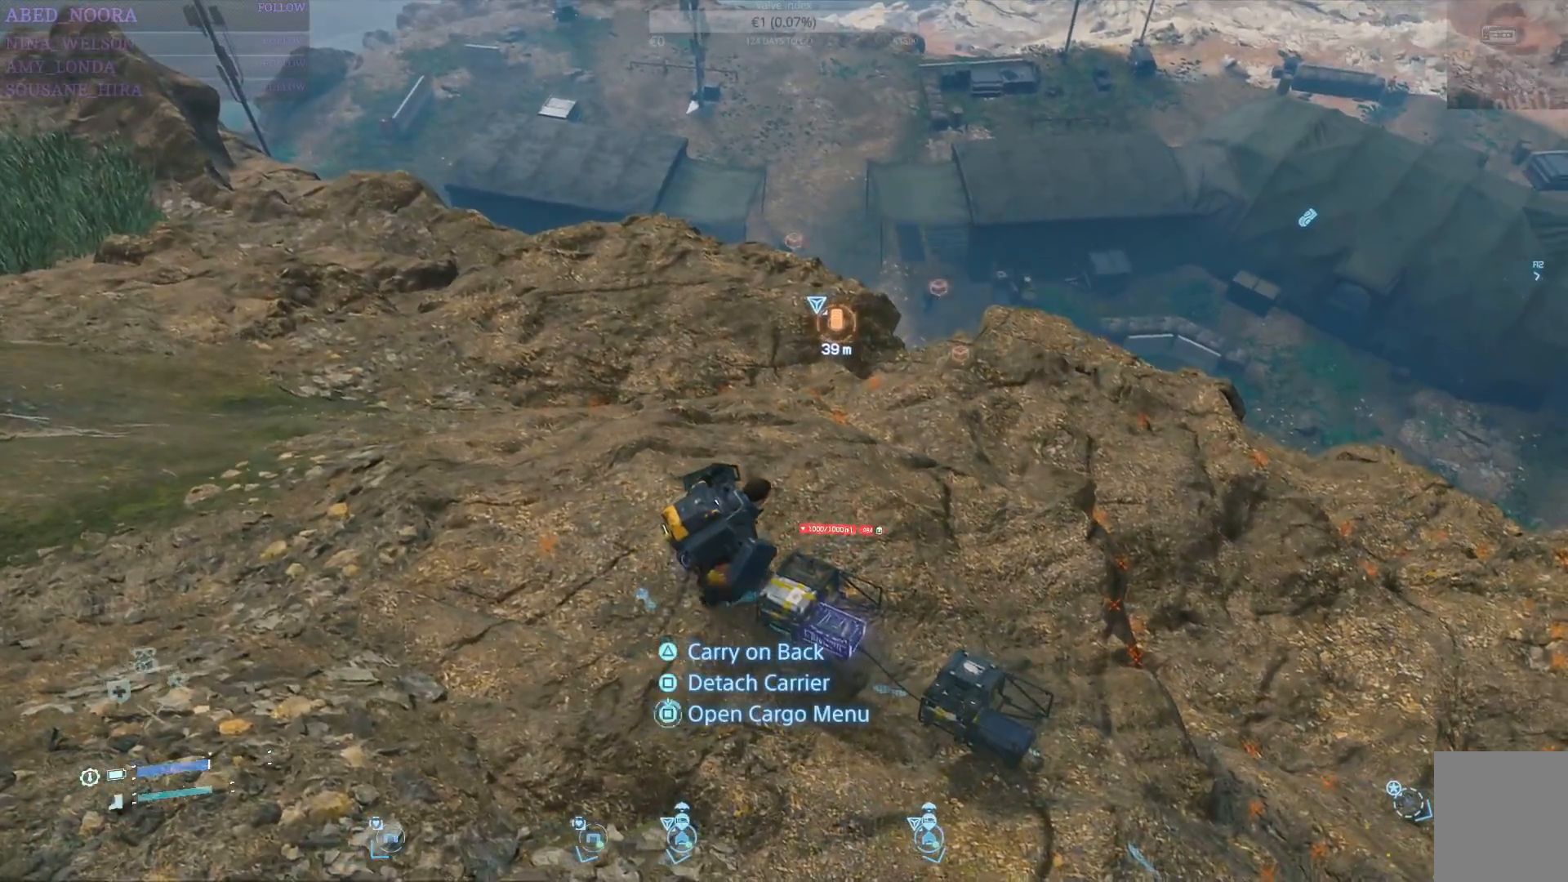
{"buttons": ["SQUARE"], "left_stick": "center", "right_stick": "center", "events": []}
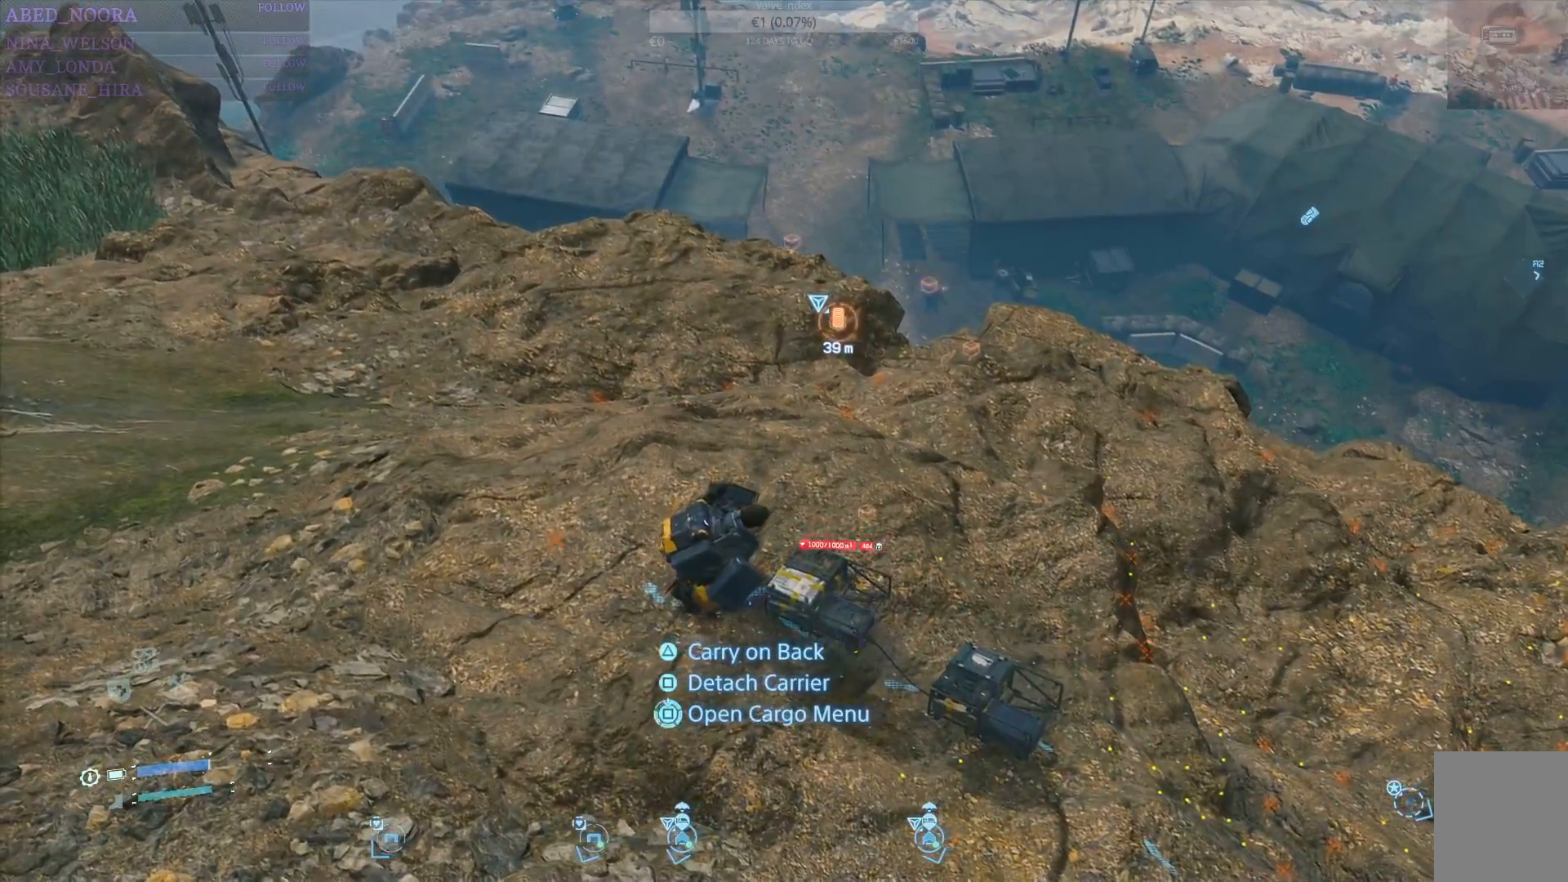
{"buttons": ["SQUARE"], "left_stick": "center", "right_stick": "center", "events": []}
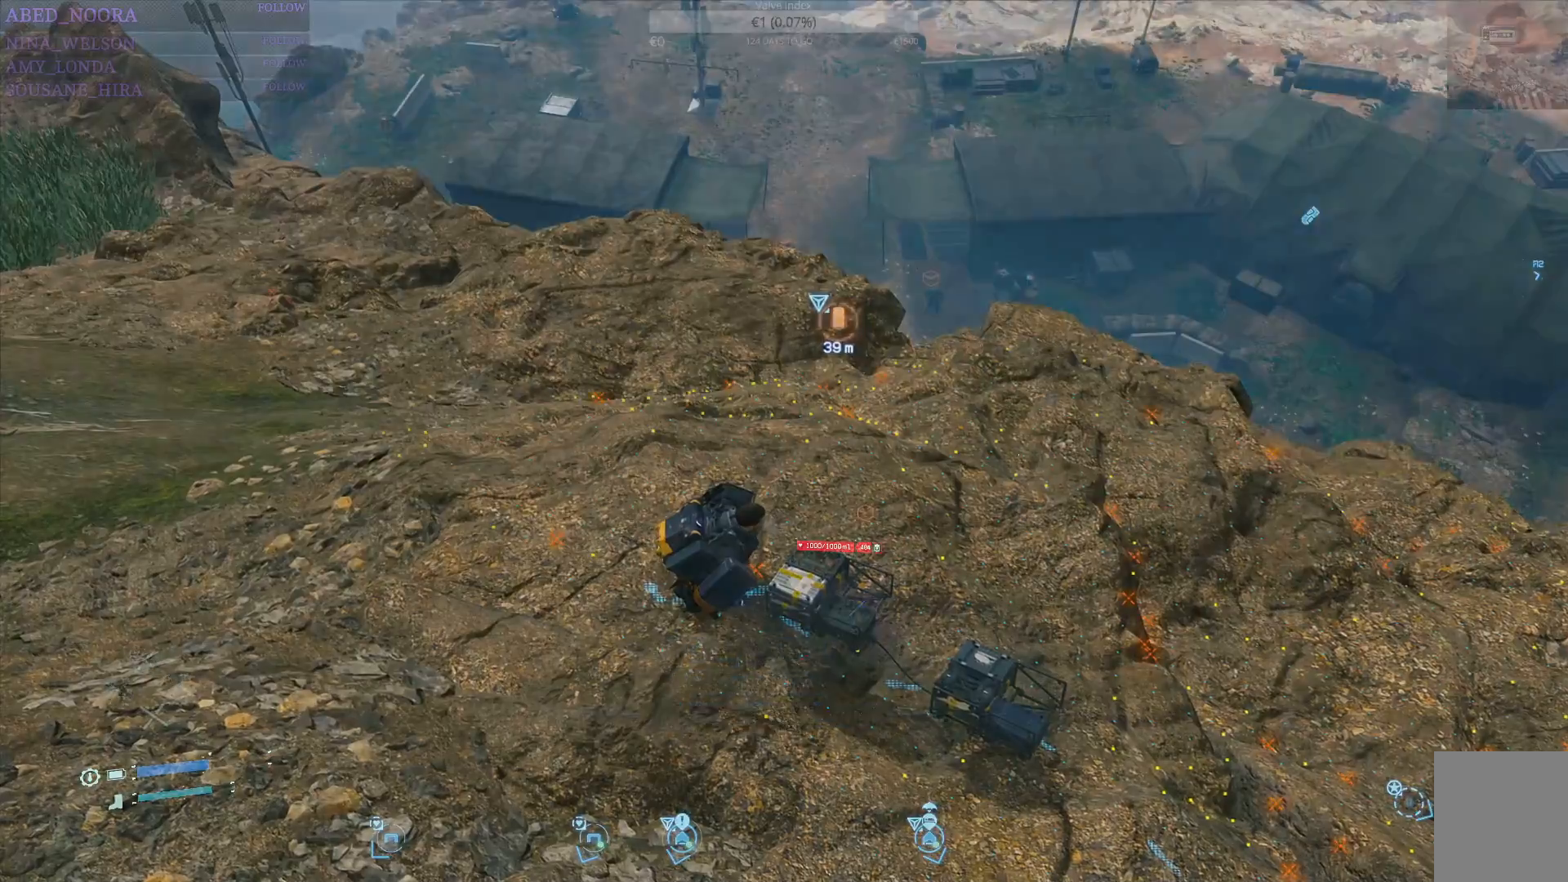
{"buttons": [], "left_stick": "center", "right_stick": "center", "events": [[417, "SQUARE", "up"]]}
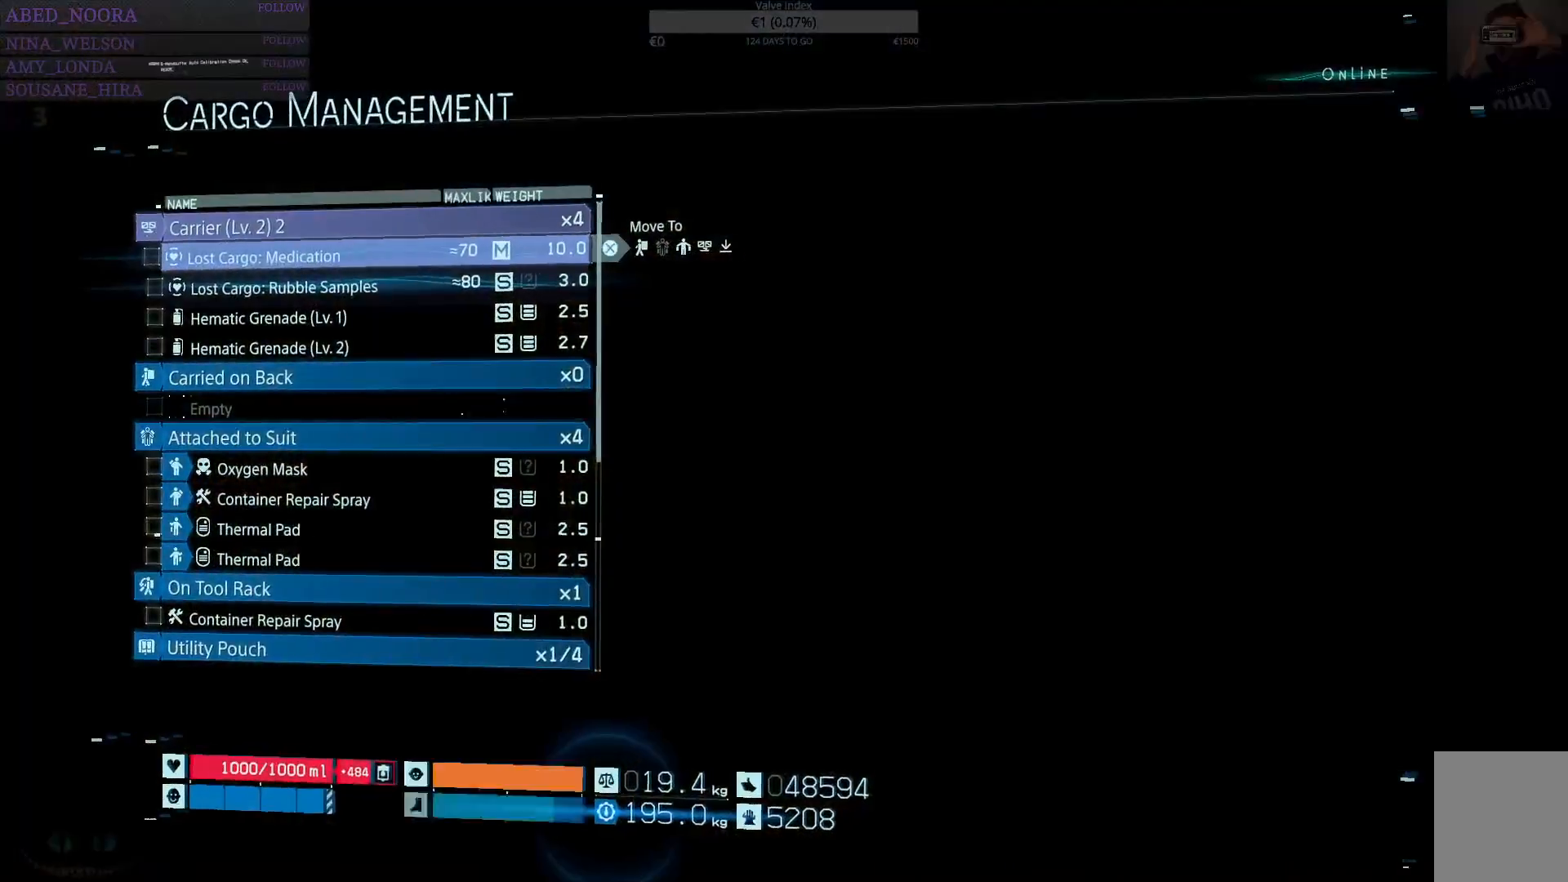
{"buttons": [], "left_stick": "center", "right_stick": "center", "events": [[383, "CIRCLE", "down"], [483, "CIRCLE", "up"]]}
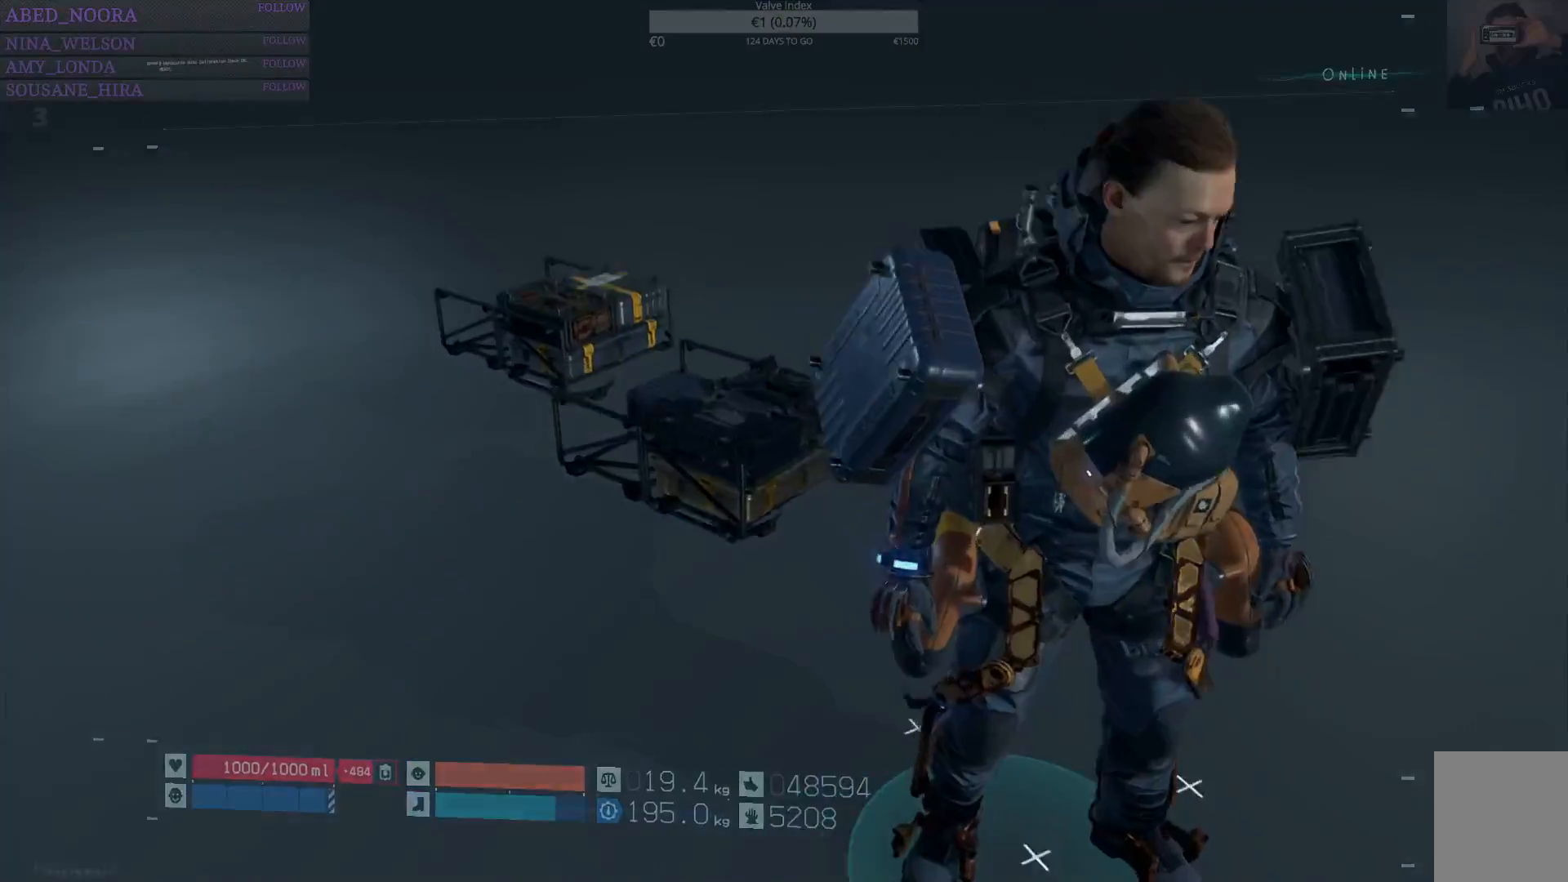
{"buttons": [], "left_stick": "center", "right_stick": "center", "events": []}
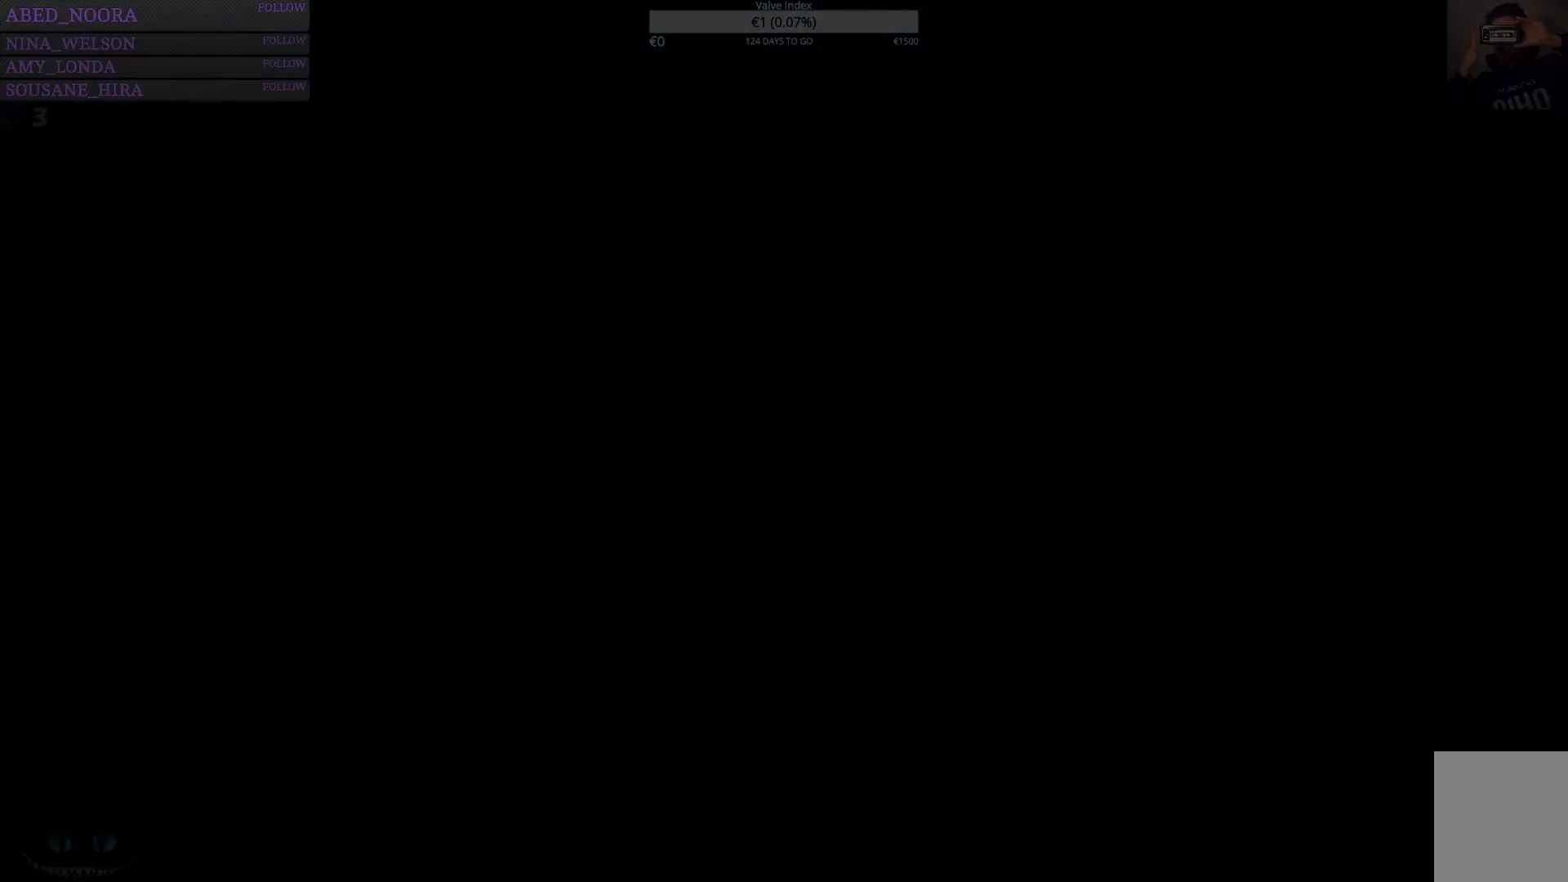
{"buttons": [], "left_stick": "center", "right_stick": "center", "events": []}
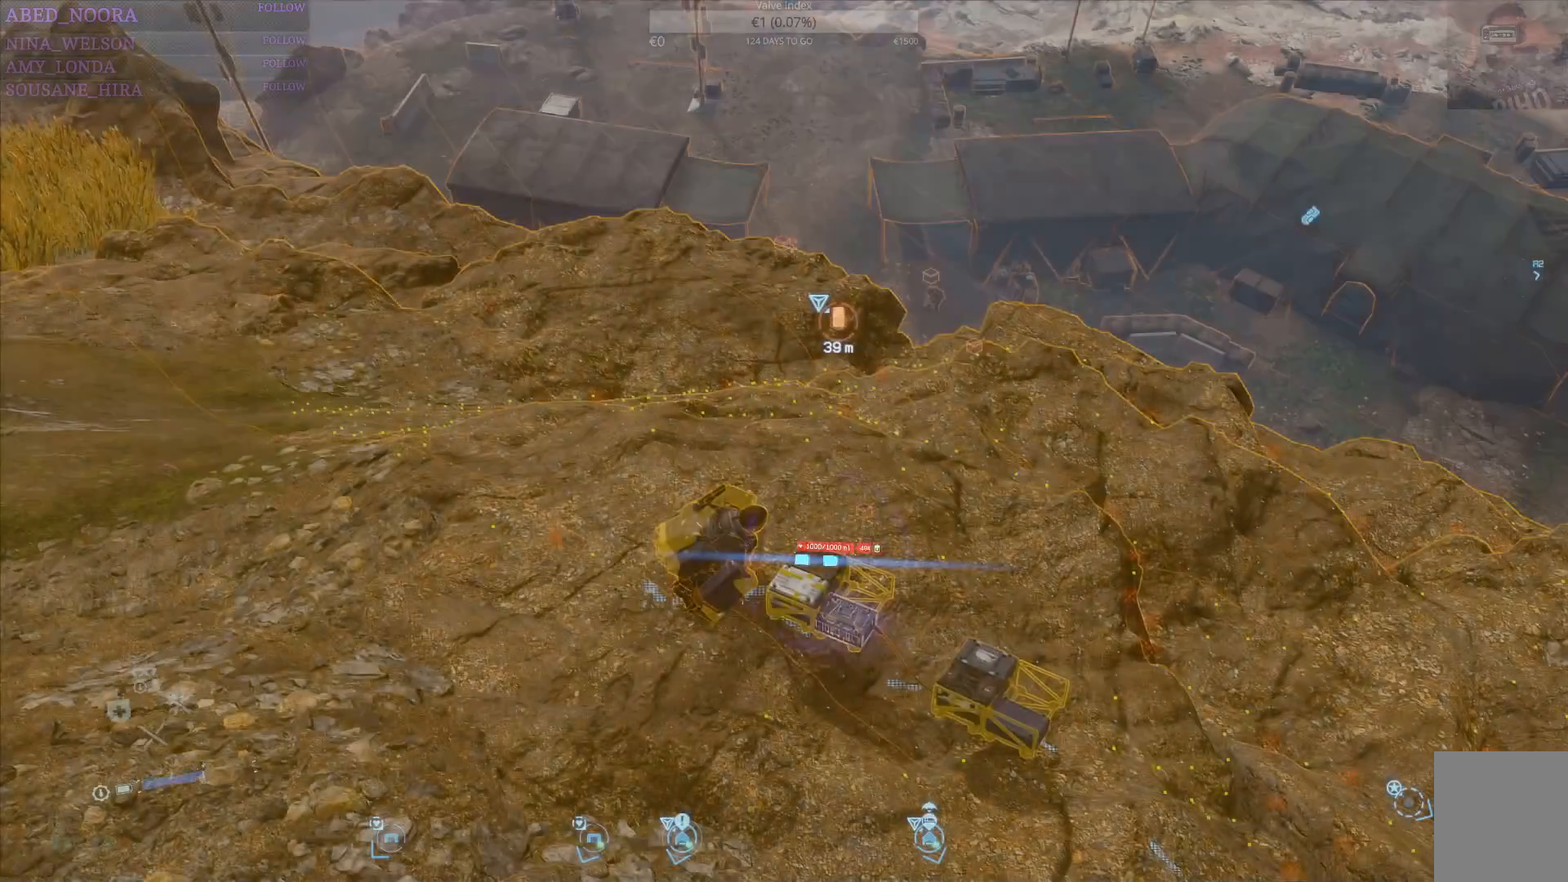
{"buttons": [], "left_stick": "center", "right_stick": "center", "events": []}
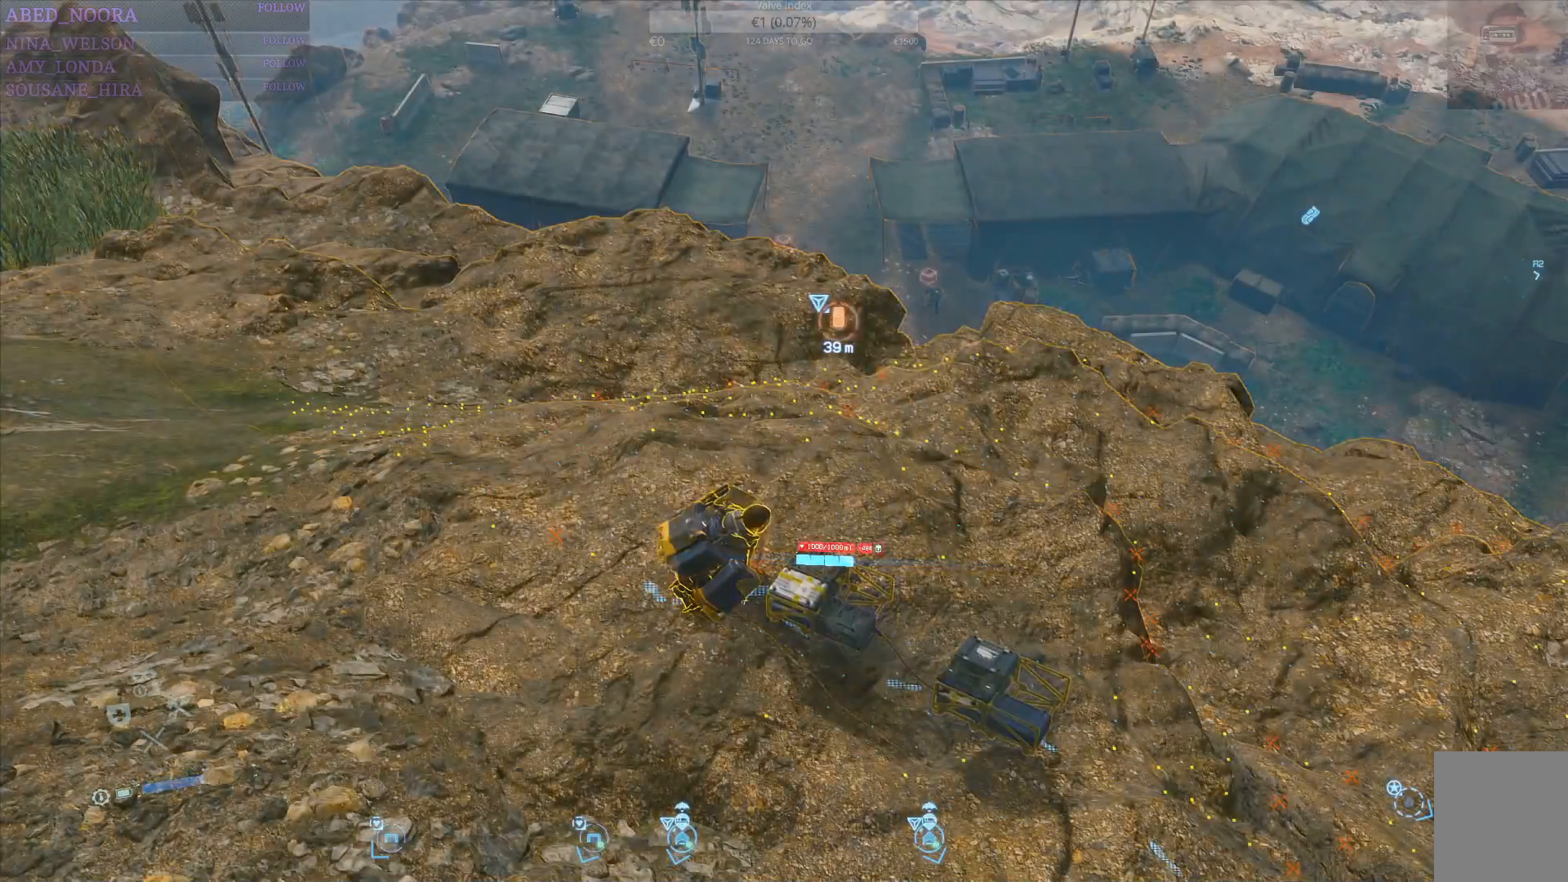
{"buttons": [], "left_stick": "center", "right_stick": "center", "events": [[83, "SQUARE", "down"], [167, "SQUARE", "up"]]}
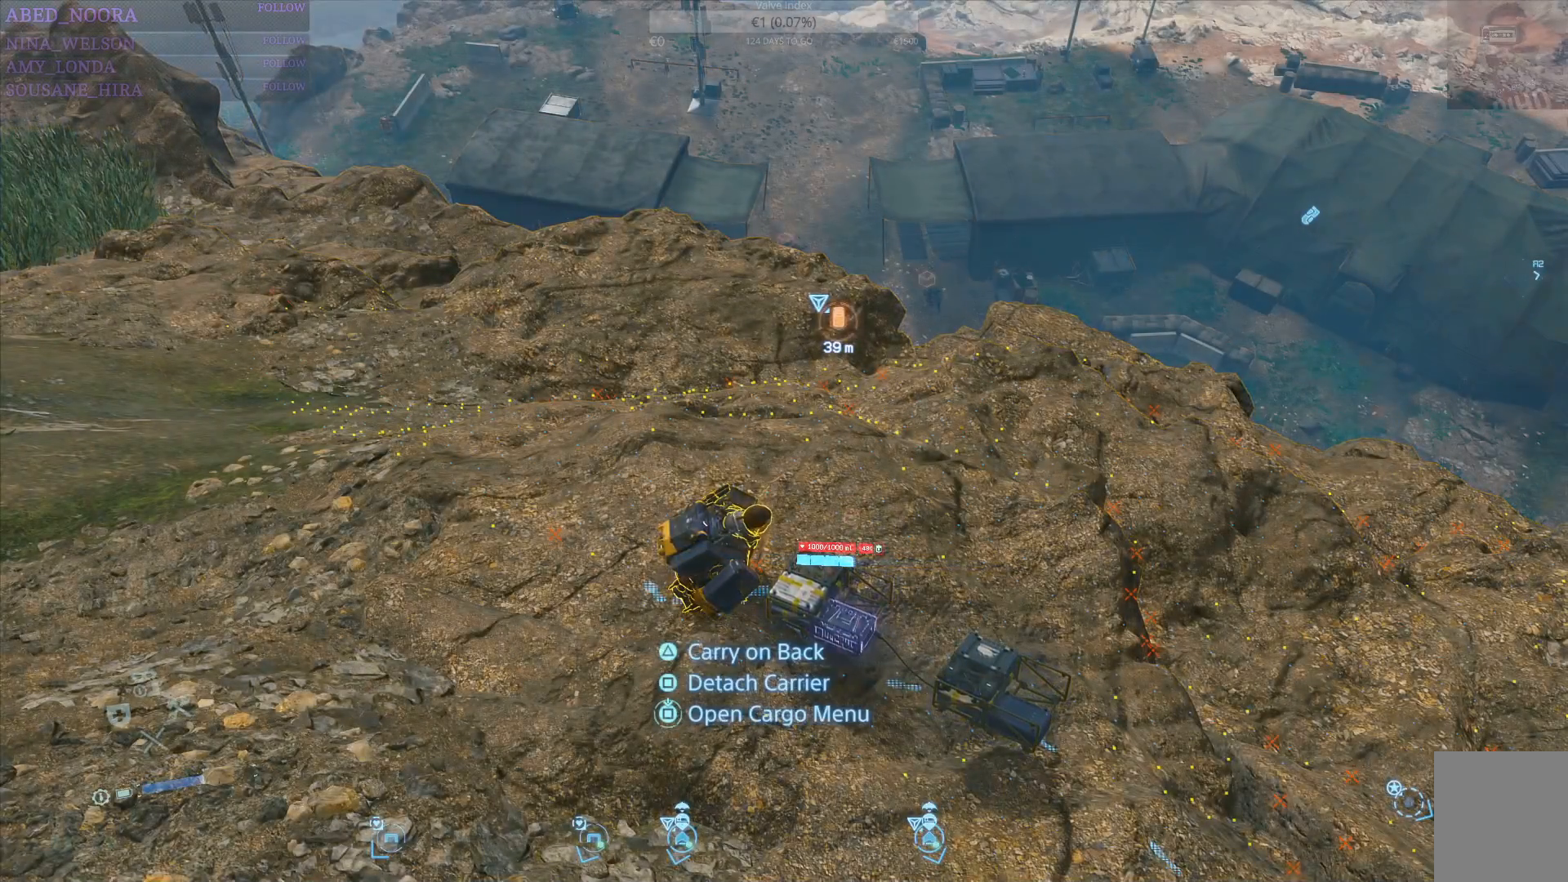
{"buttons": [], "left_stick": "center", "right_stick": "center", "events": [[333, "SQUARE", "down"], [400, "SQUARE", "up"]]}
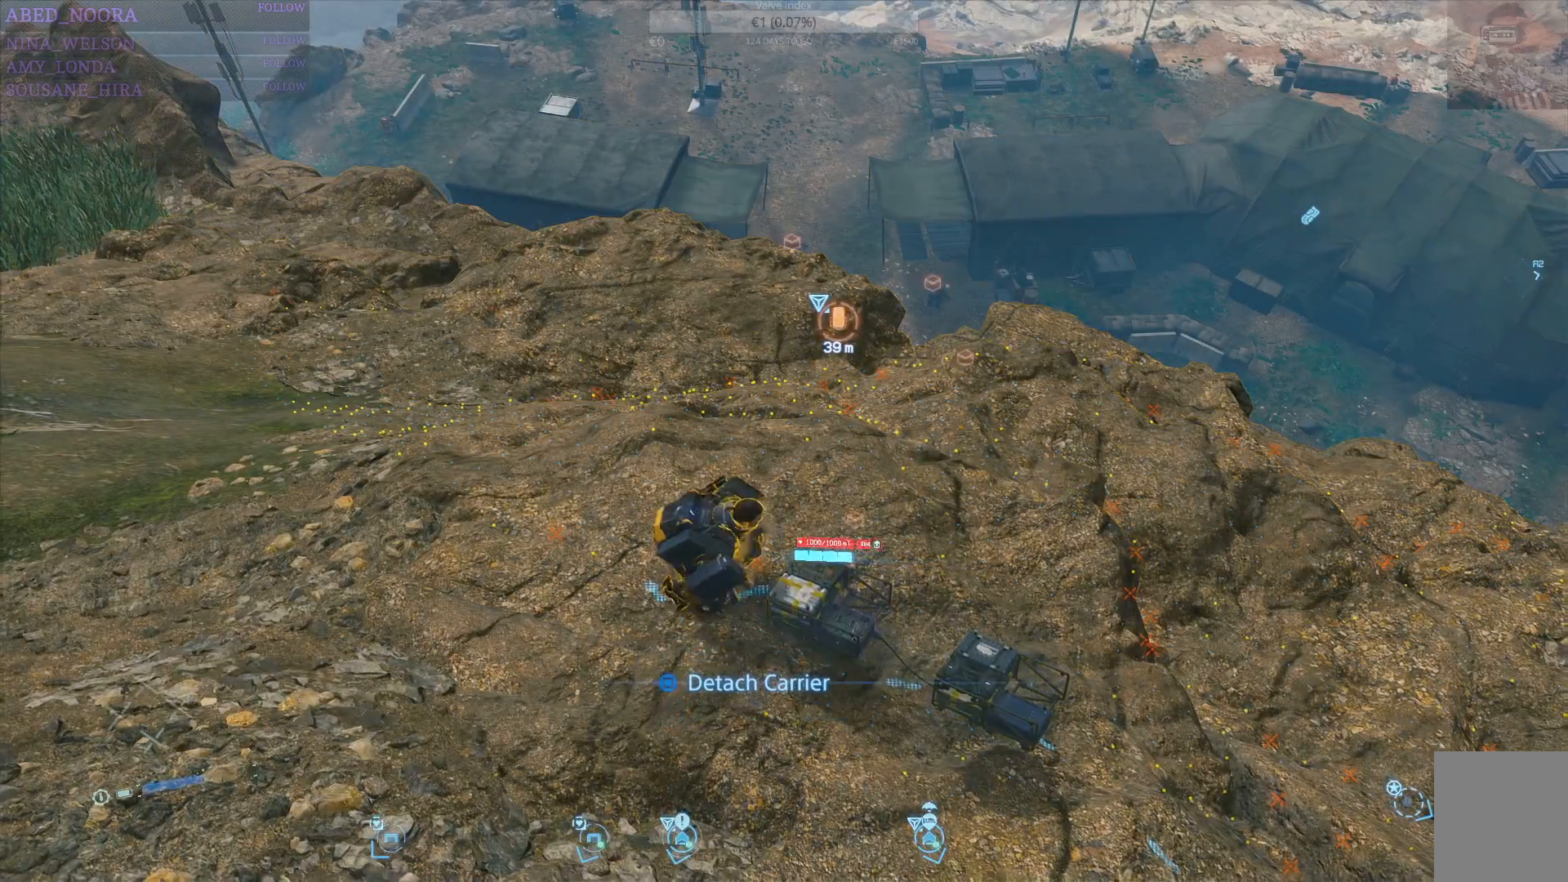
{"buttons": [], "left_stick": "center", "right_stick": "center", "events": []}
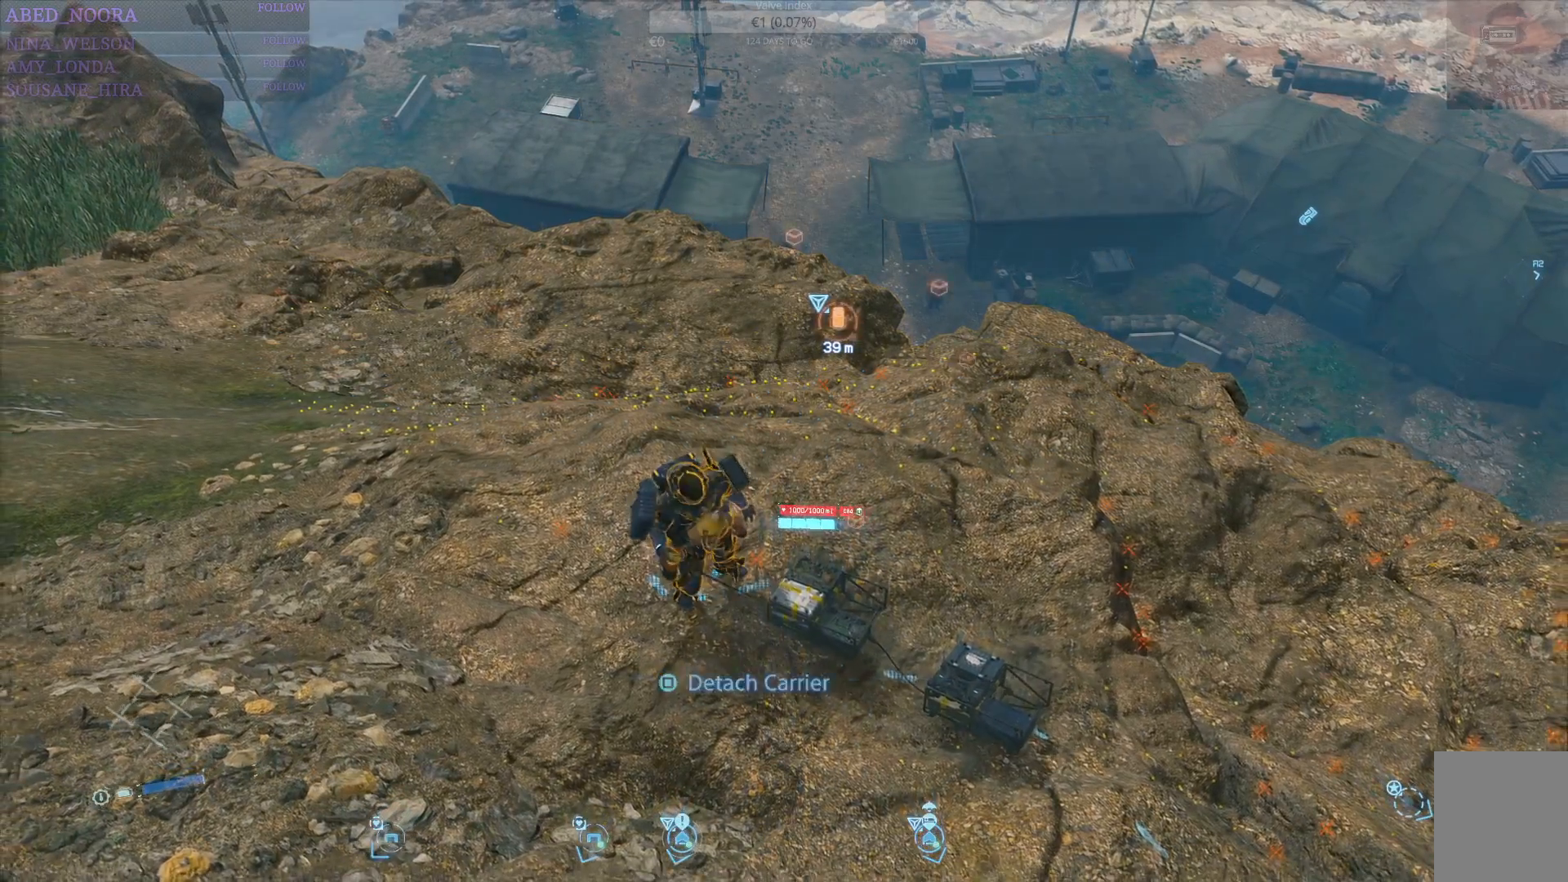
{"buttons": [], "left_stick": "center", "right_stick": "center", "events": []}
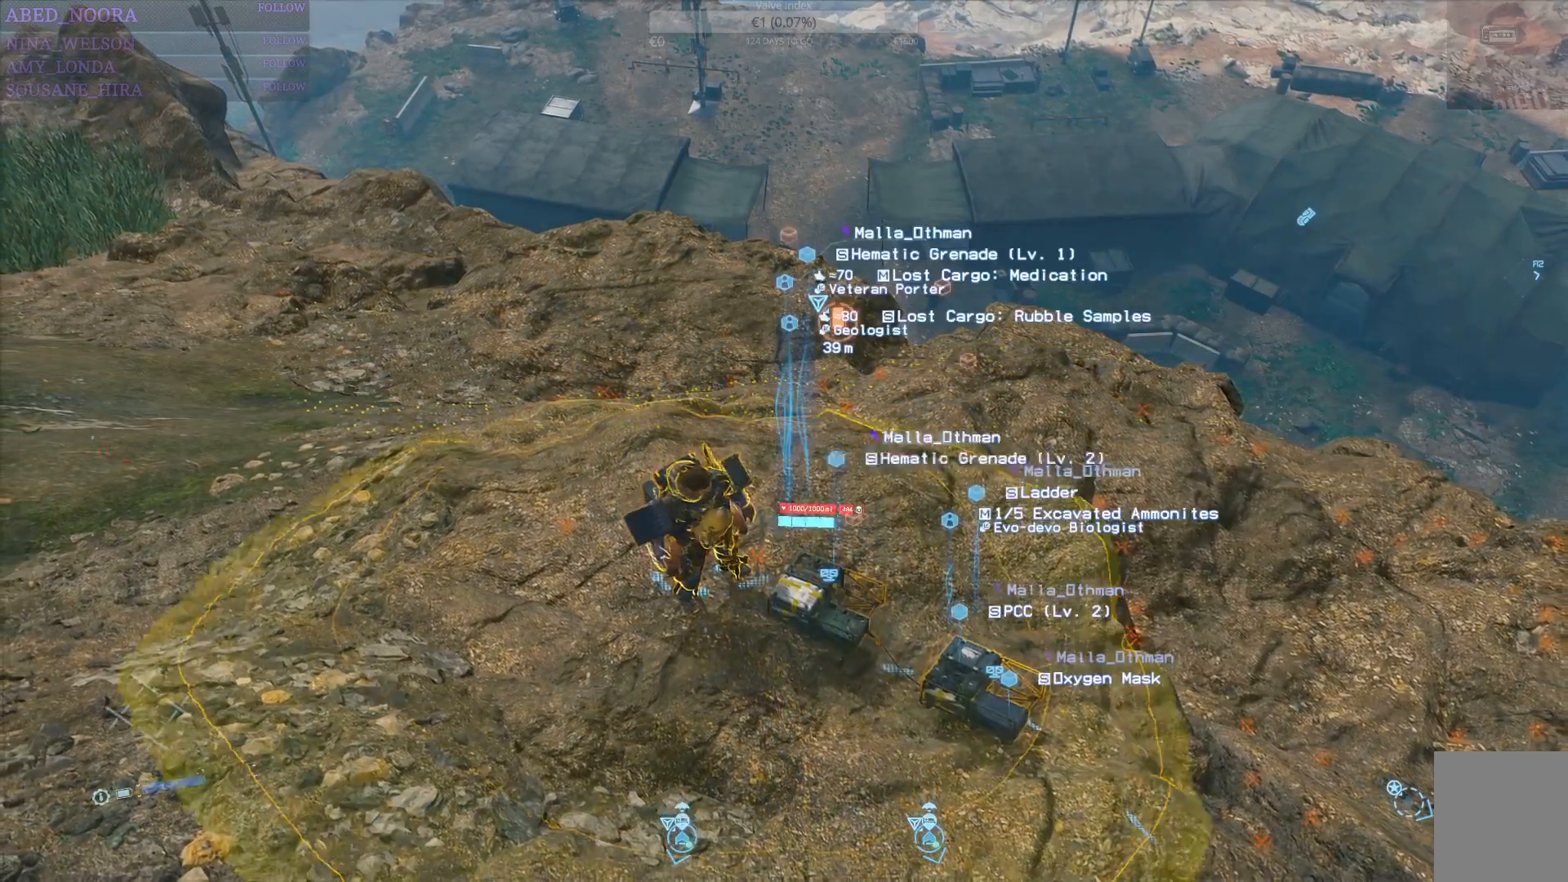
{"buttons": [], "left_stick": "center", "right_stick": "center", "events": []}
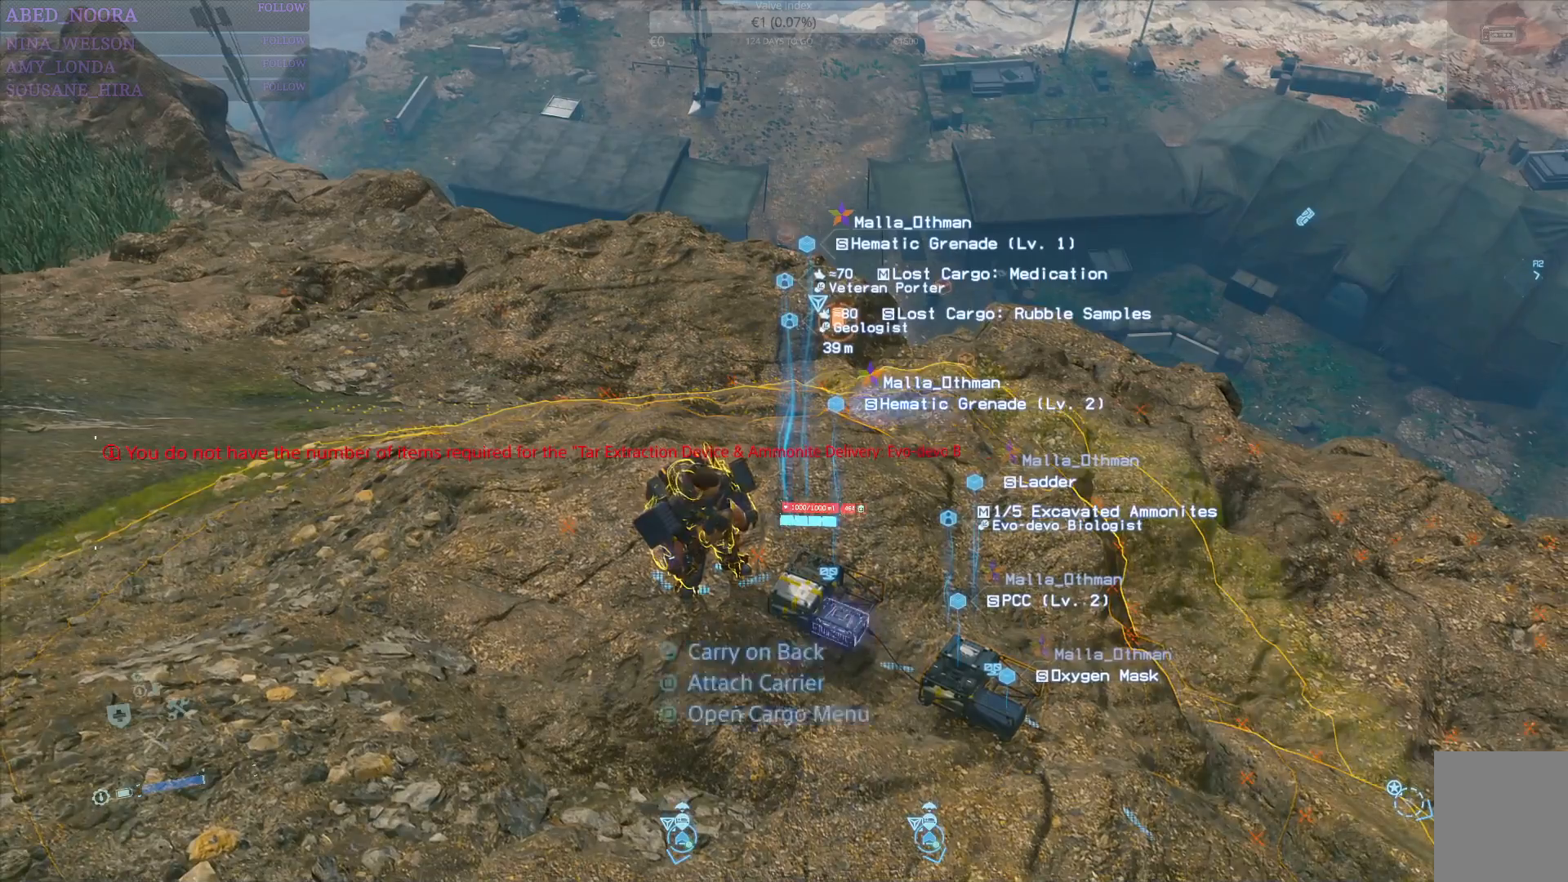
{"buttons": [], "left_stick": "center", "right_stick": "center", "events": [[67, "CIRCLE", "down"], [150, "CIRCLE", "up"]]}
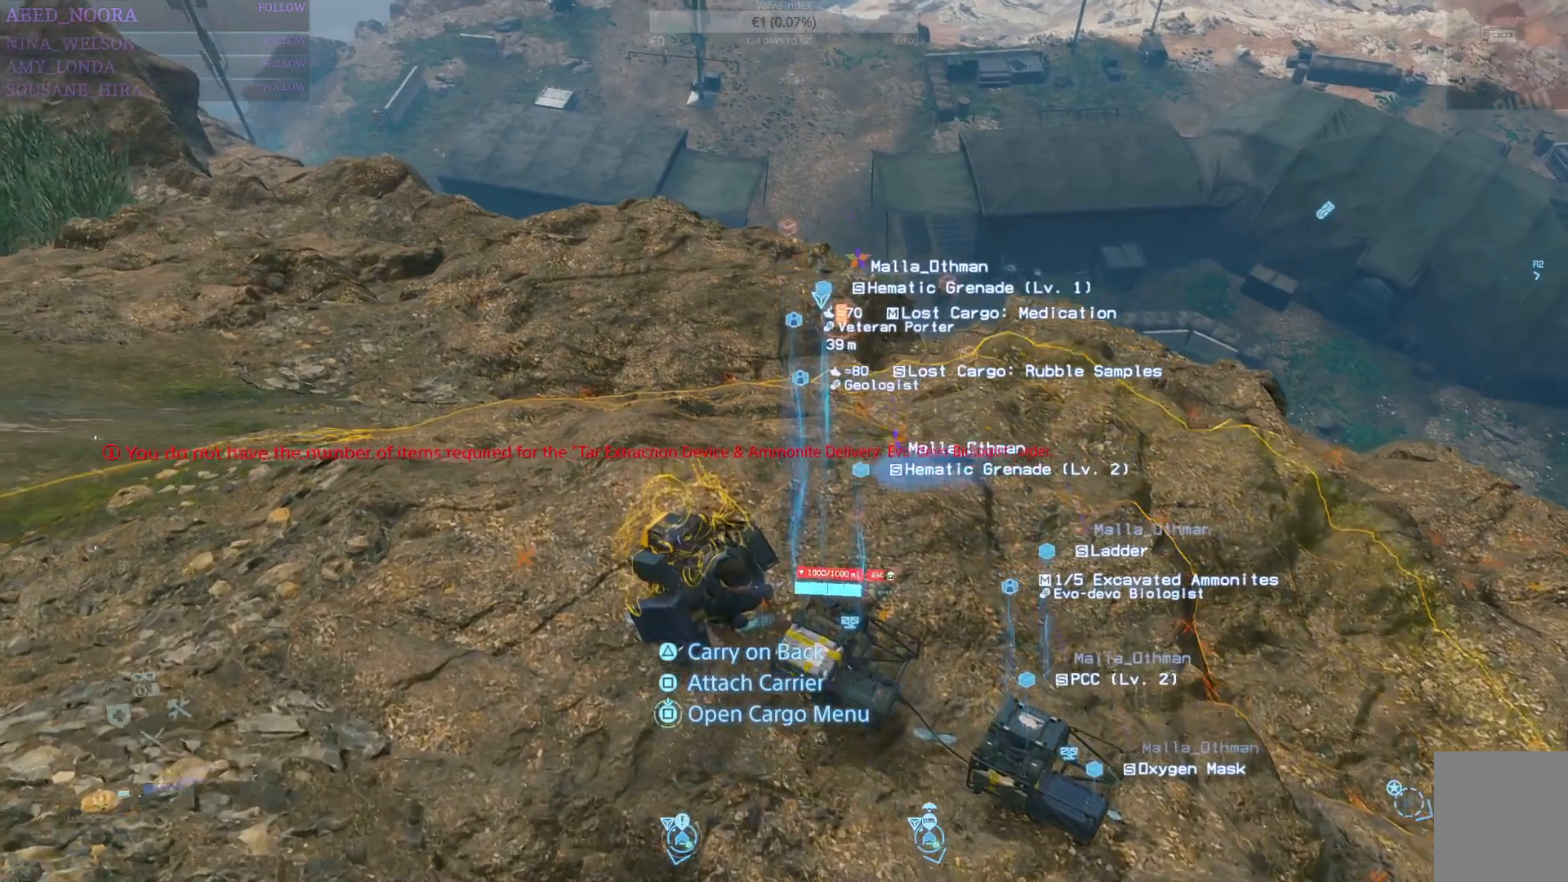
{"buttons": ["SQUARE"], "left_stick": "center", "right_stick": "center", "events": [[133, "SQUARE", "down"]]}
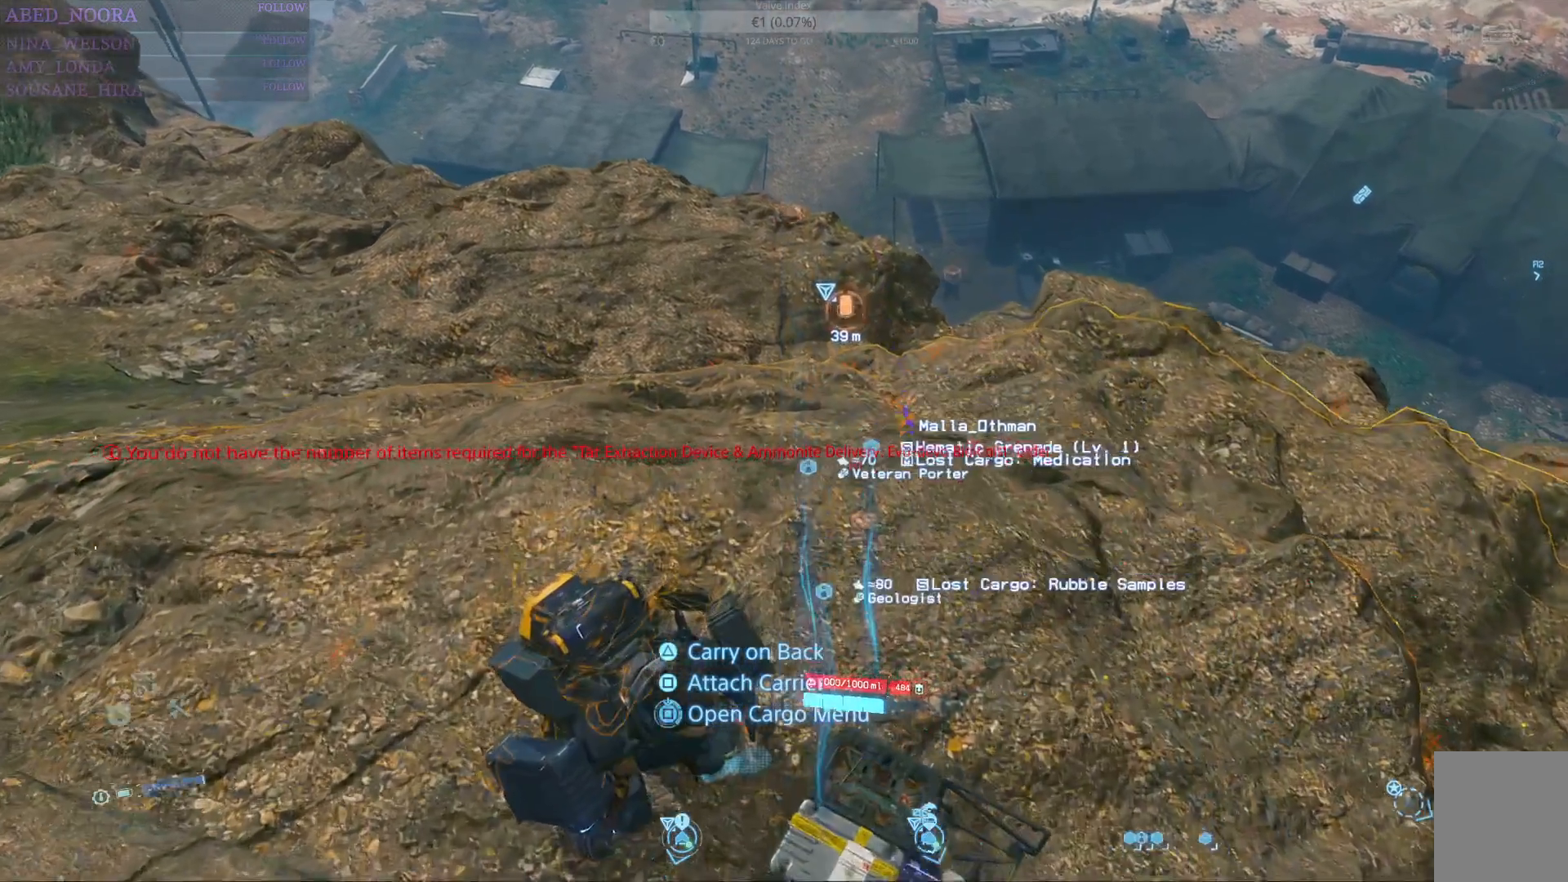
{"buttons": ["SQUARE"], "left_stick": "center", "right_stick": "center", "events": []}
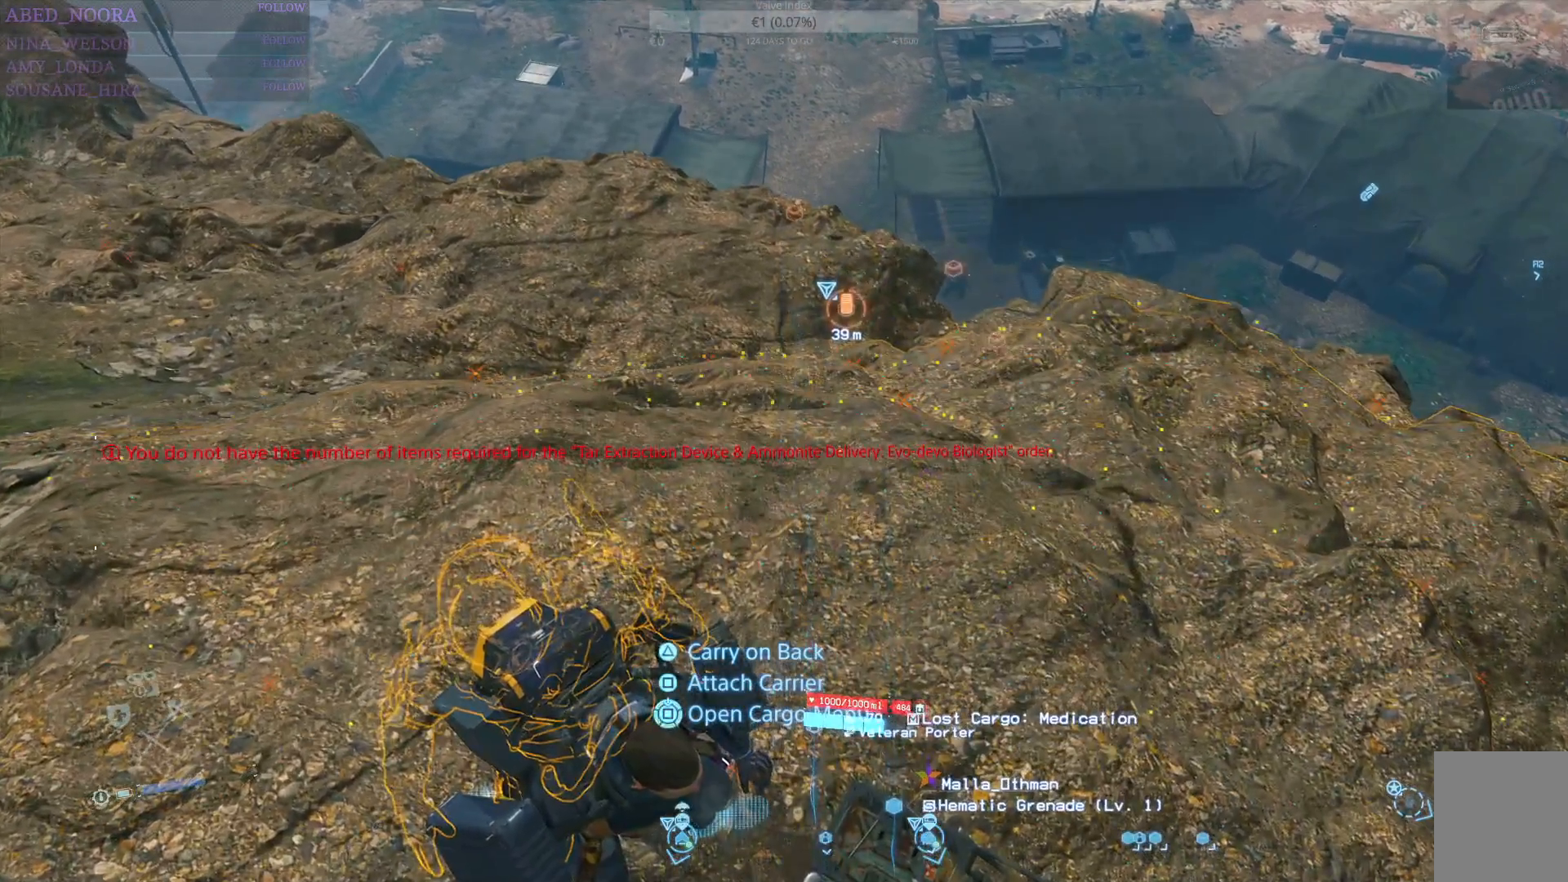
{"buttons": ["SQUARE"], "left_stick": "center", "right_stick": "center", "events": []}
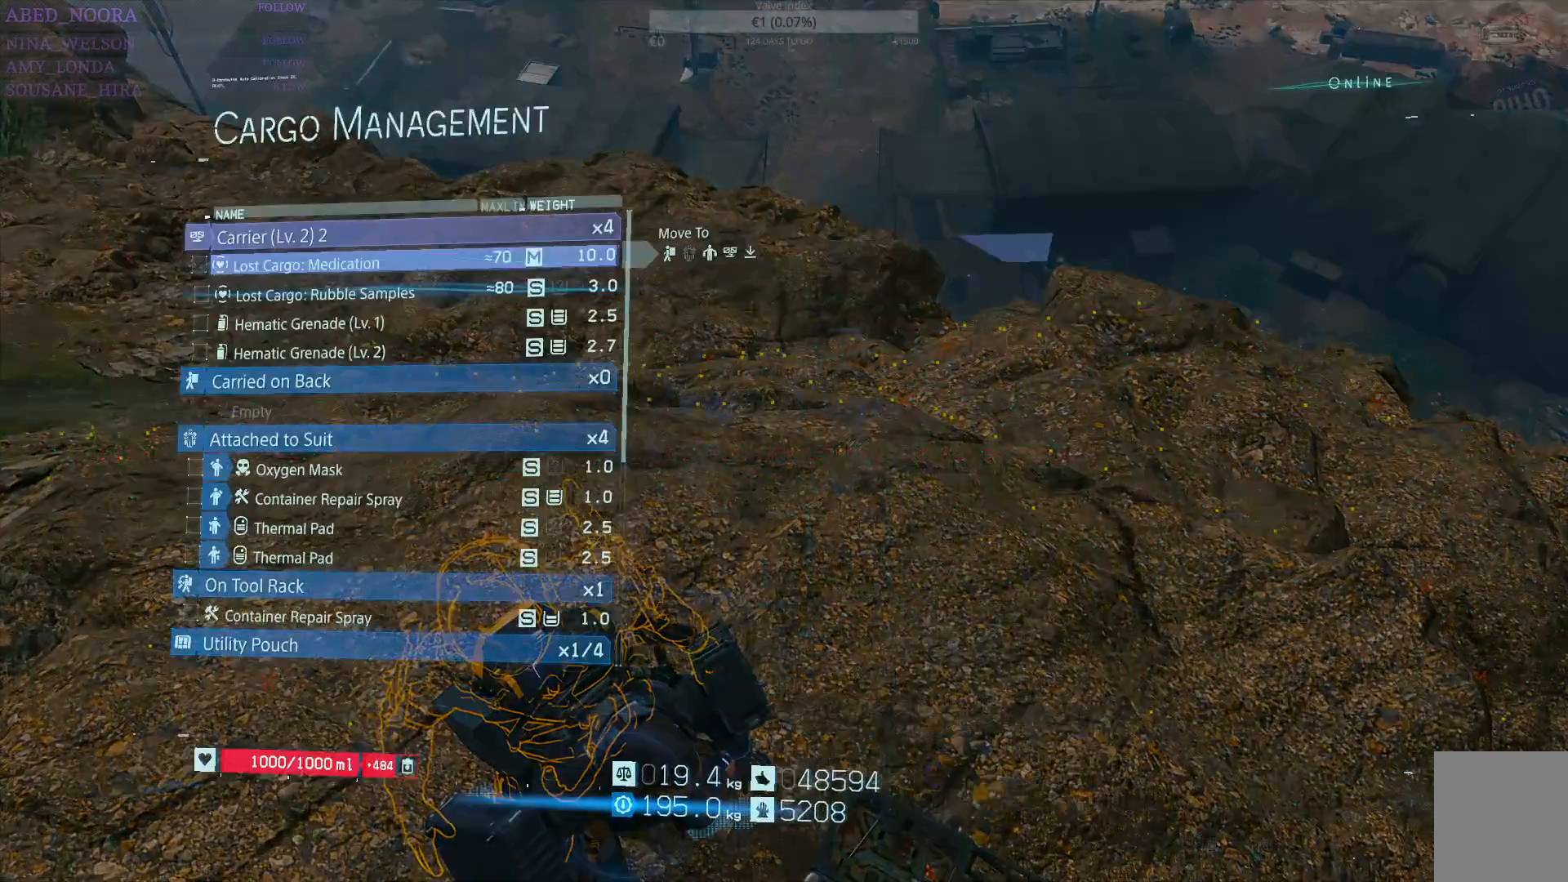
{"buttons": [], "left_stick": "center", "right_stick": "center", "events": [[200, "SQUARE", "up"]]}
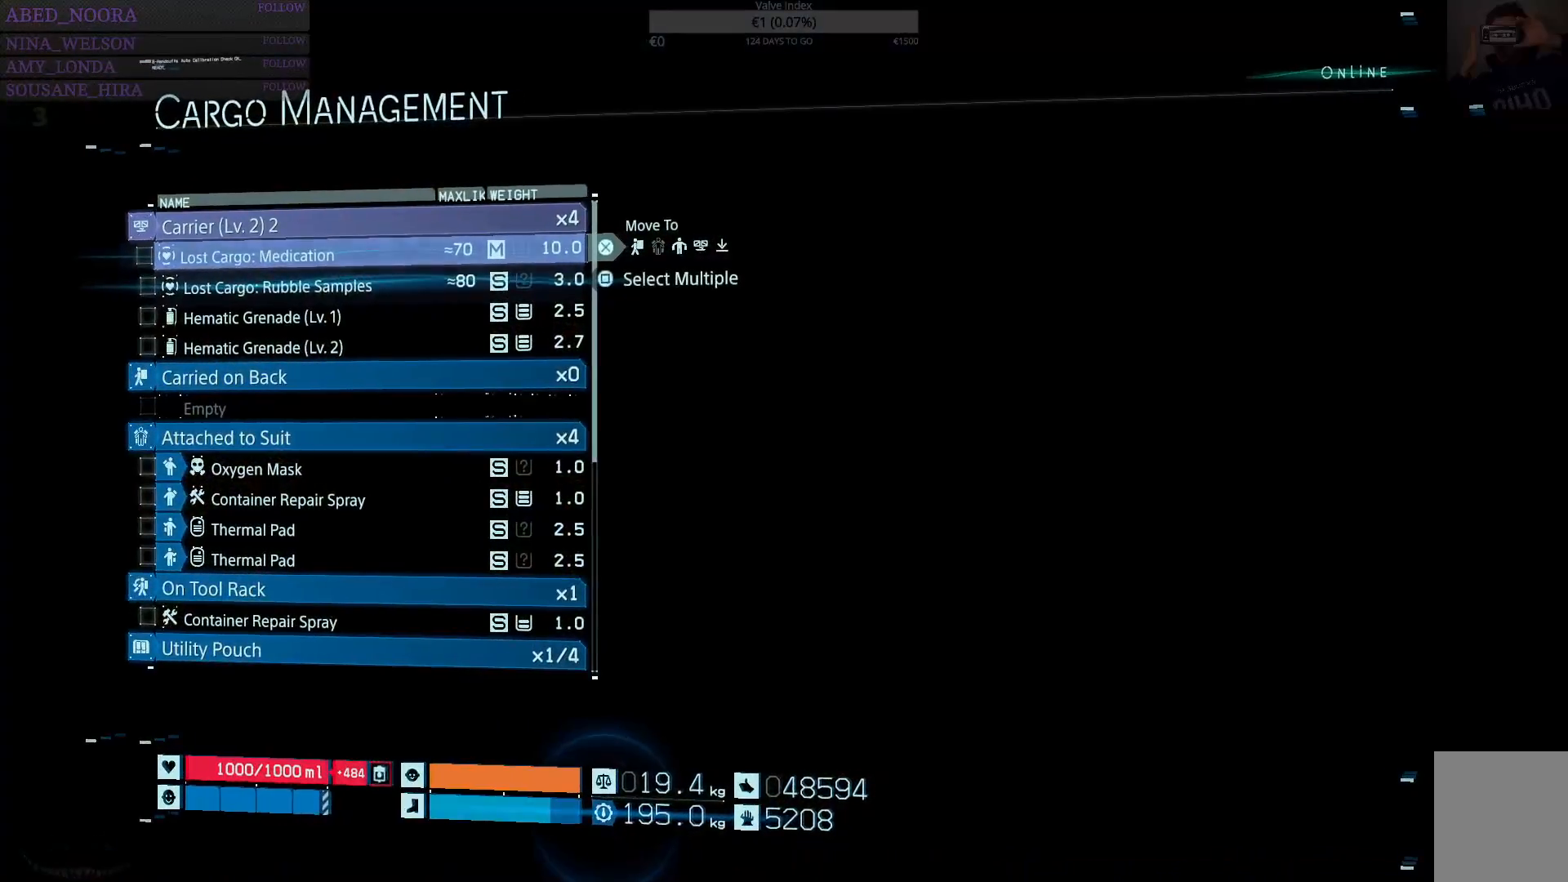
{"buttons": ["DPAD_DOWN"], "left_stick": "center", "right_stick": "center", "events": [[350, "DPAD_DOWN", "down"]]}
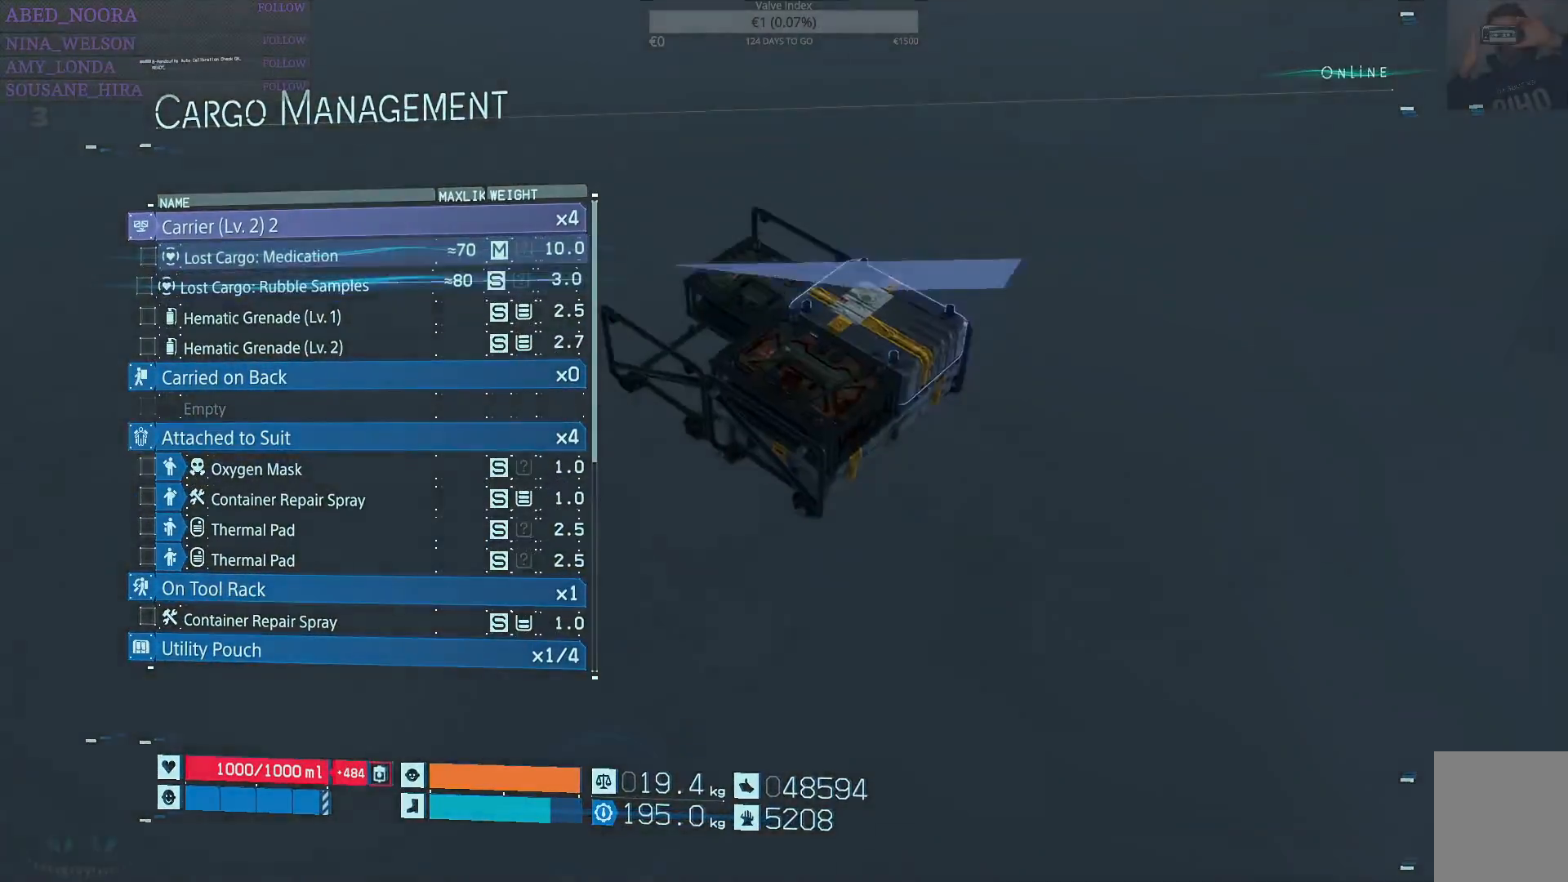
{"buttons": [], "left_stick": "center", "right_stick": "center", "events": [[233, "DPAD_DOWN", "up"]]}
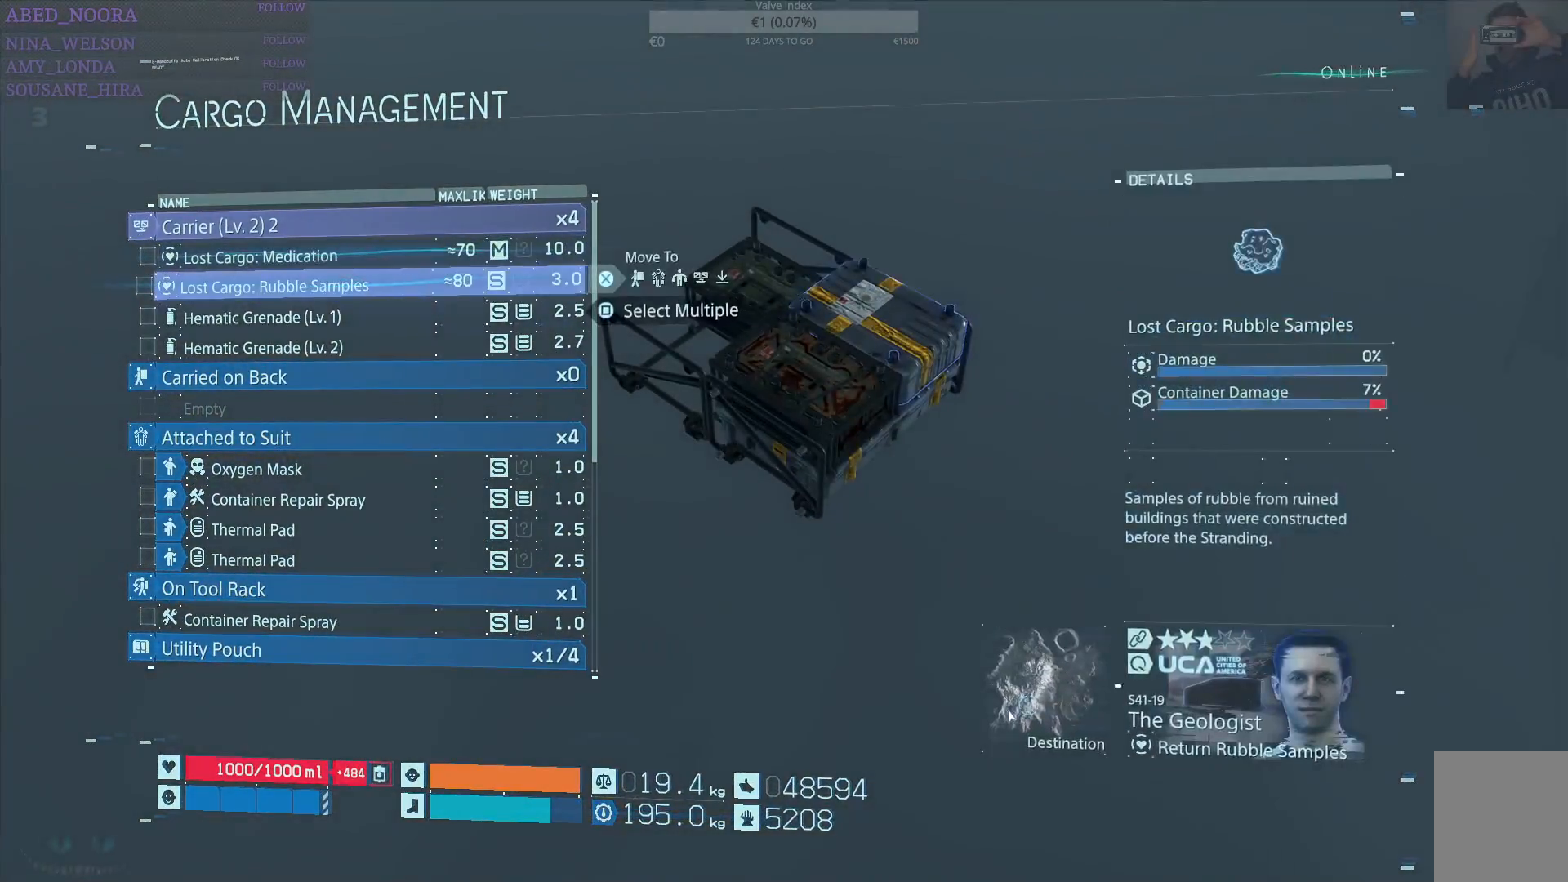
{"buttons": [], "left_stick": "center", "right_stick": "center", "events": [[67, "DPAD_DOWN", "down"], [200, "DPAD_DOWN", "up"]]}
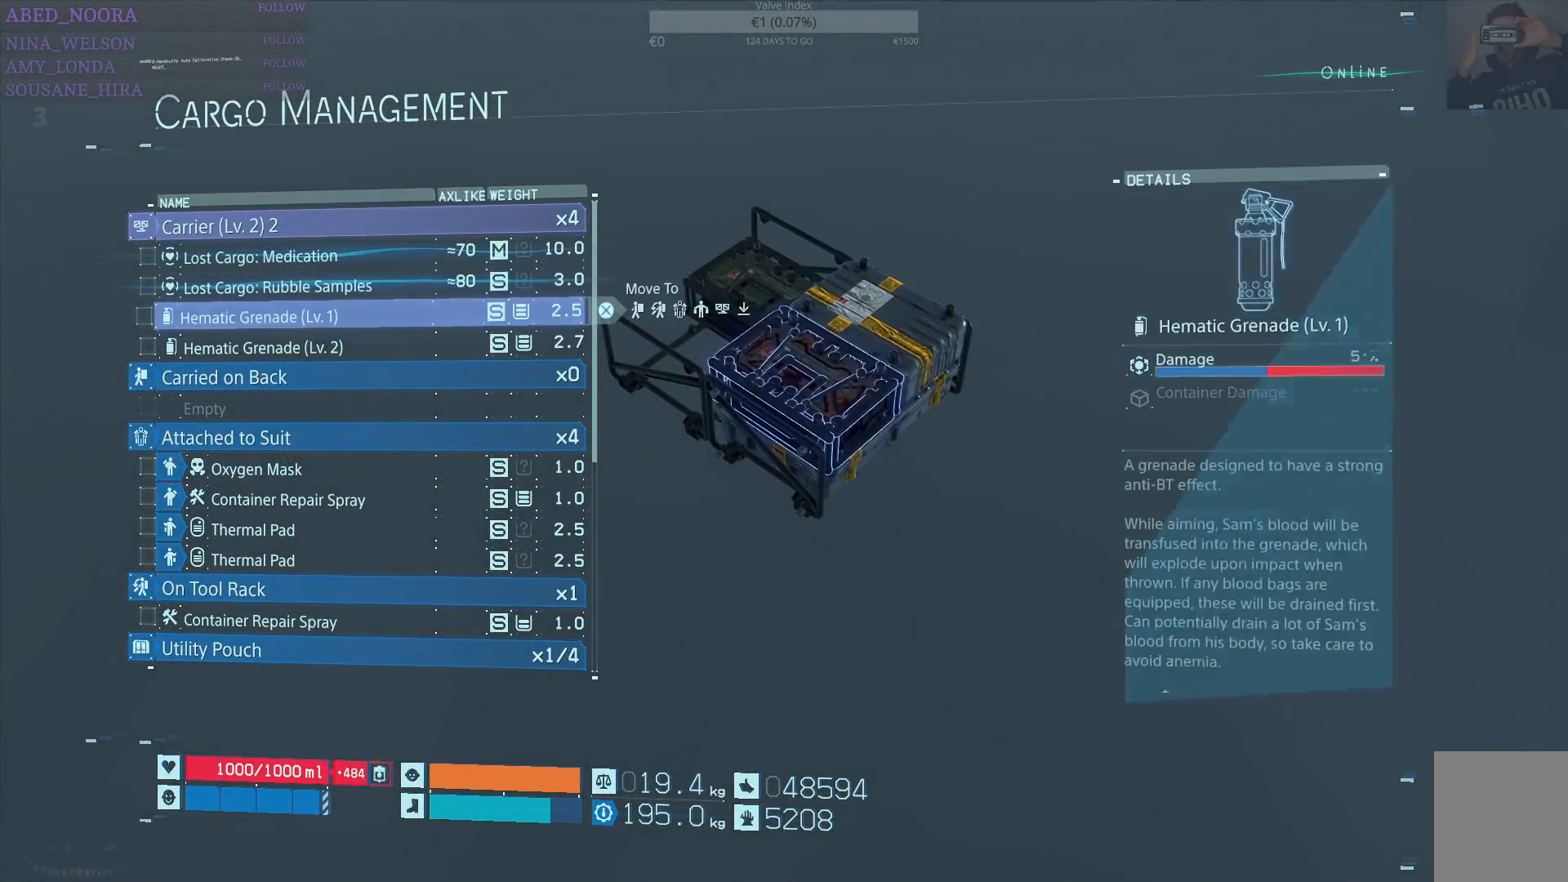
{"buttons": [], "left_stick": "center", "right_stick": "center", "events": [[333, "DPAD_DOWN", "down"], [467, "DPAD_DOWN", "up"]]}
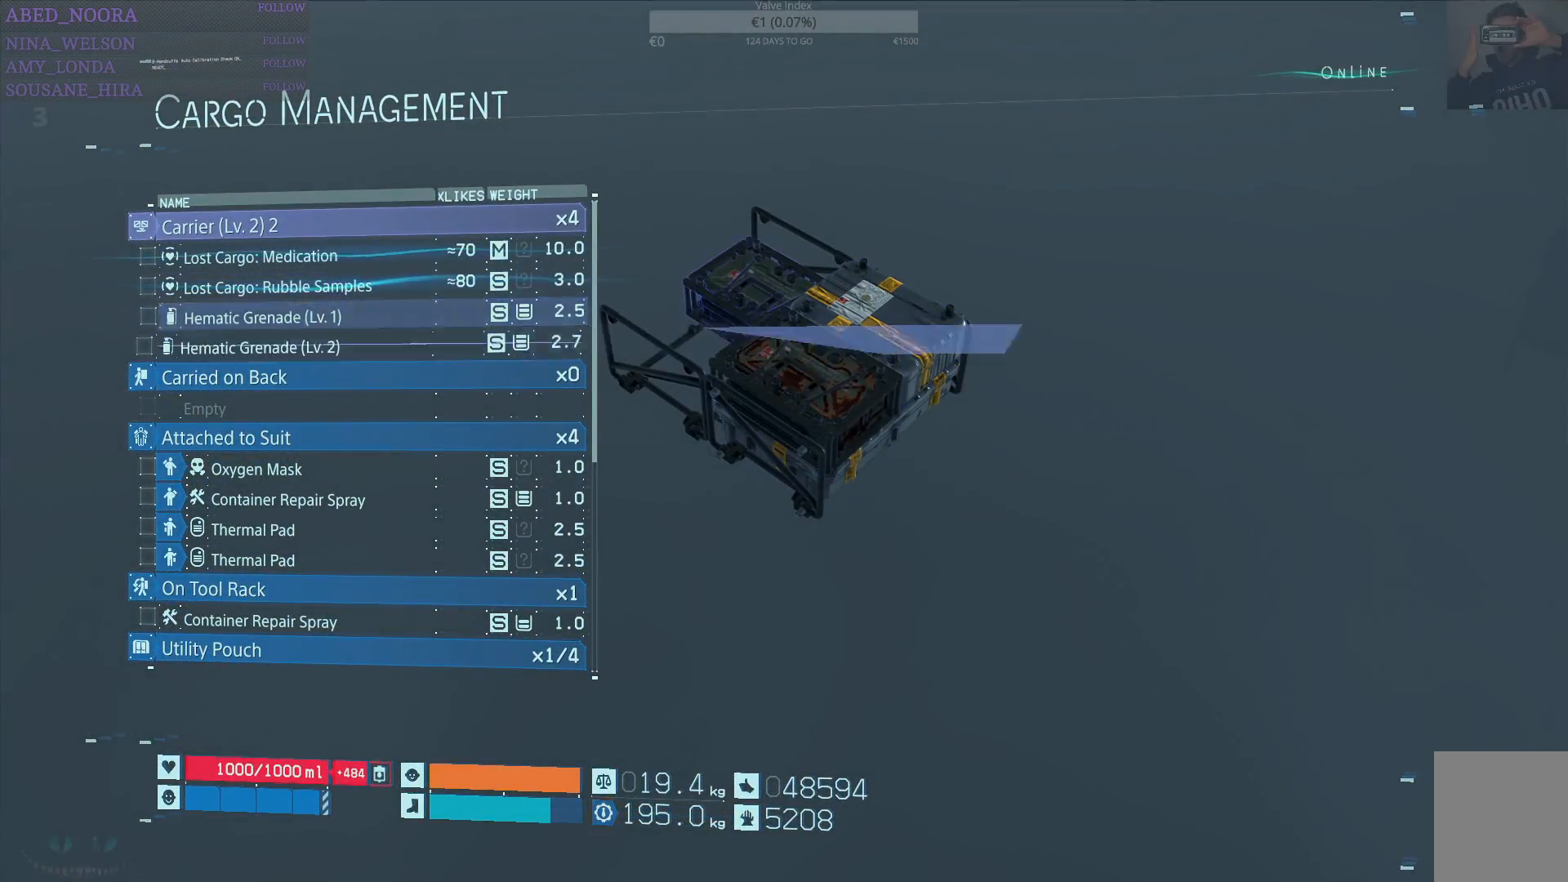
{"buttons": [], "left_stick": "center", "right_stick": "center", "events": []}
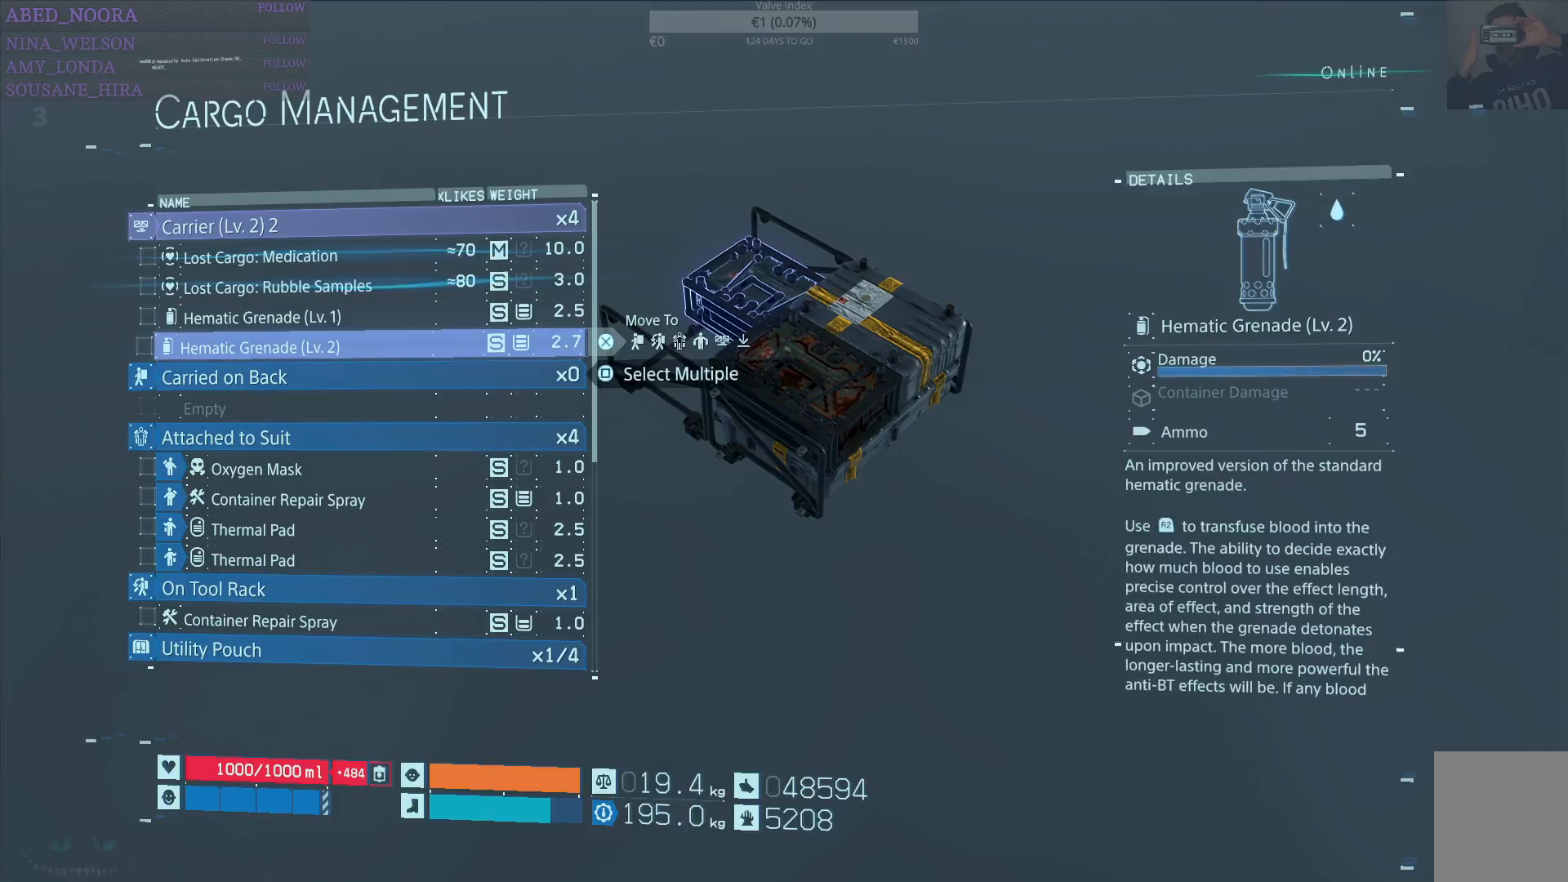
{"buttons": [], "left_stick": "center", "right_stick": "center", "events": [[133, "SQUARE", "down"], [267, "SQUARE", "up"]]}